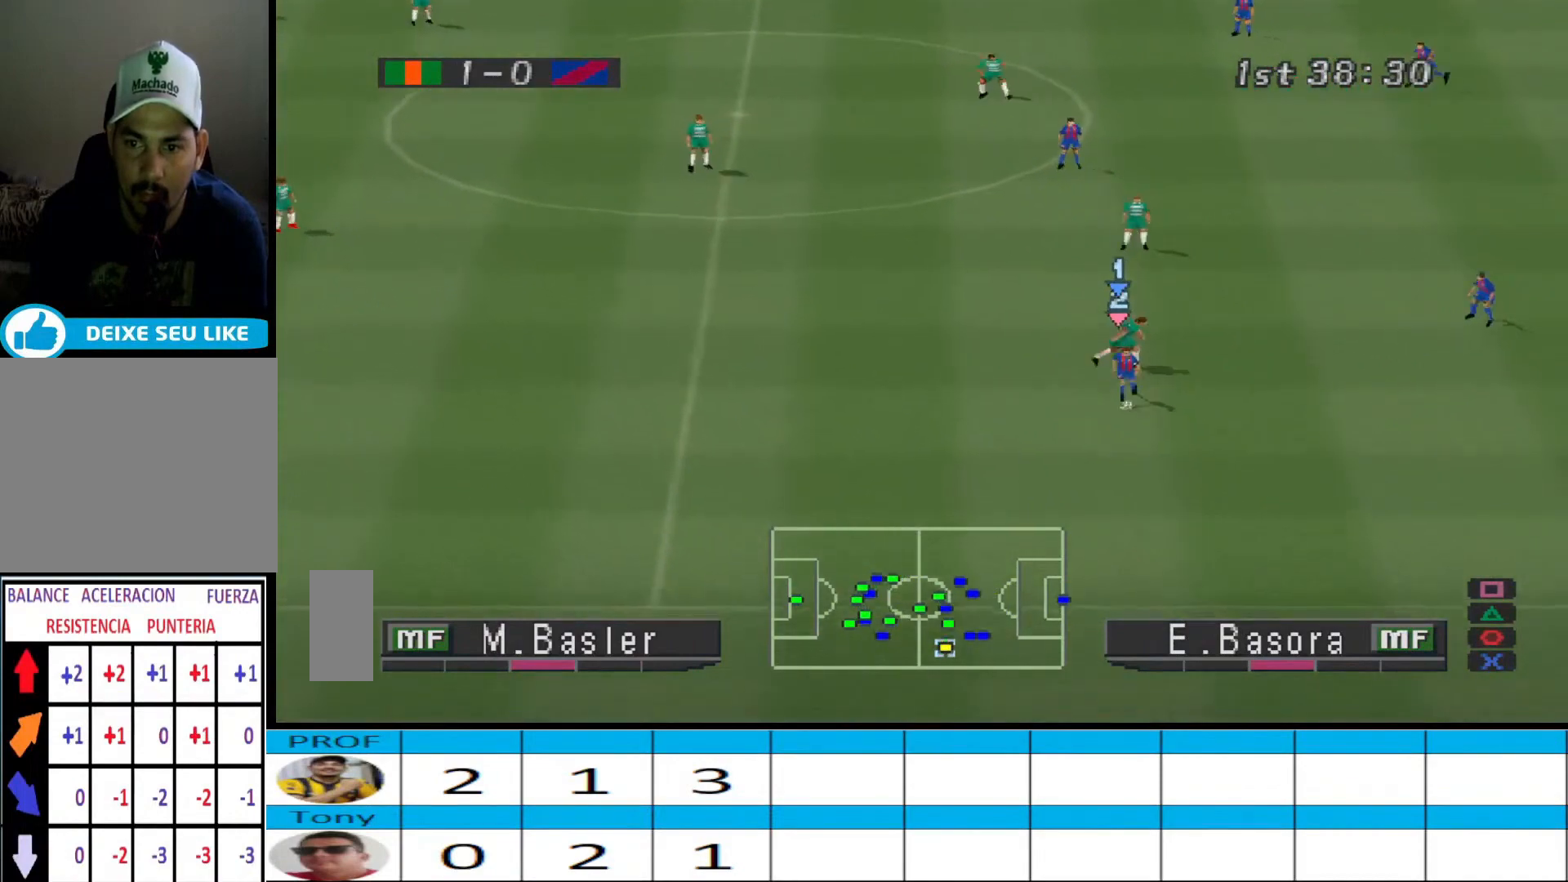
Gameplay with a controller (PlayStation layout); each line is a JSON object with the inputs held at the frame after it. "events" lists button and stick changes between this image and that frame as [ms after this image, input, new state], when the widget could be followed in between. Not read: left_stick right_stick.
{"buttons": ["R1", "DPAD_LEFT"], "events": [[233, "R1", "down"], [500, "DPAD_DOWN", "up"]]}
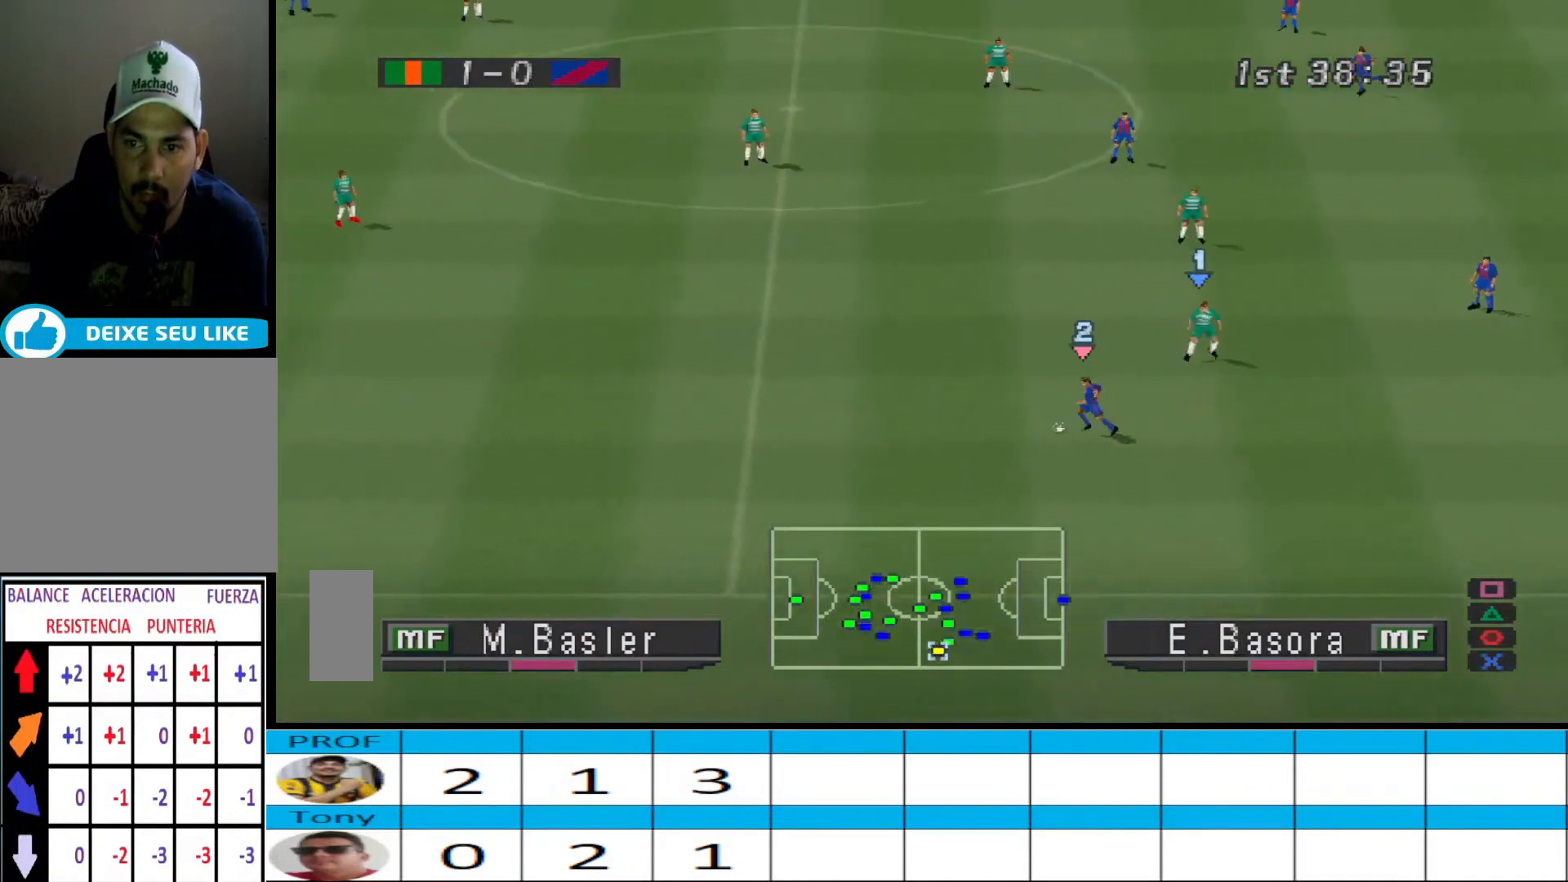
{"buttons": ["R1", "DPAD_LEFT"], "events": []}
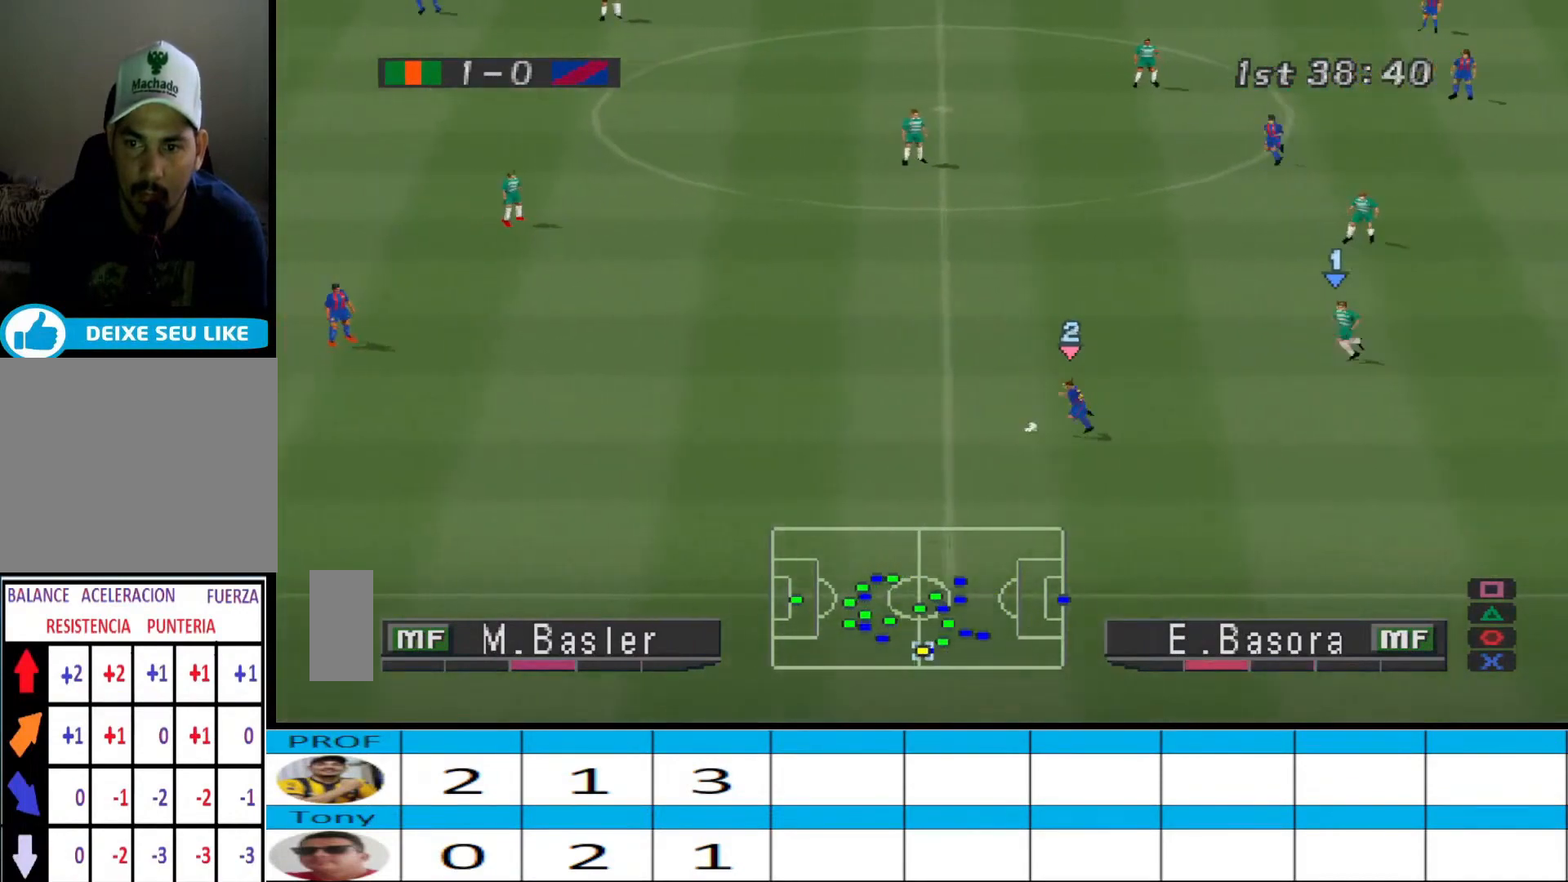
{"buttons": ["R1", "DPAD_LEFT"], "events": []}
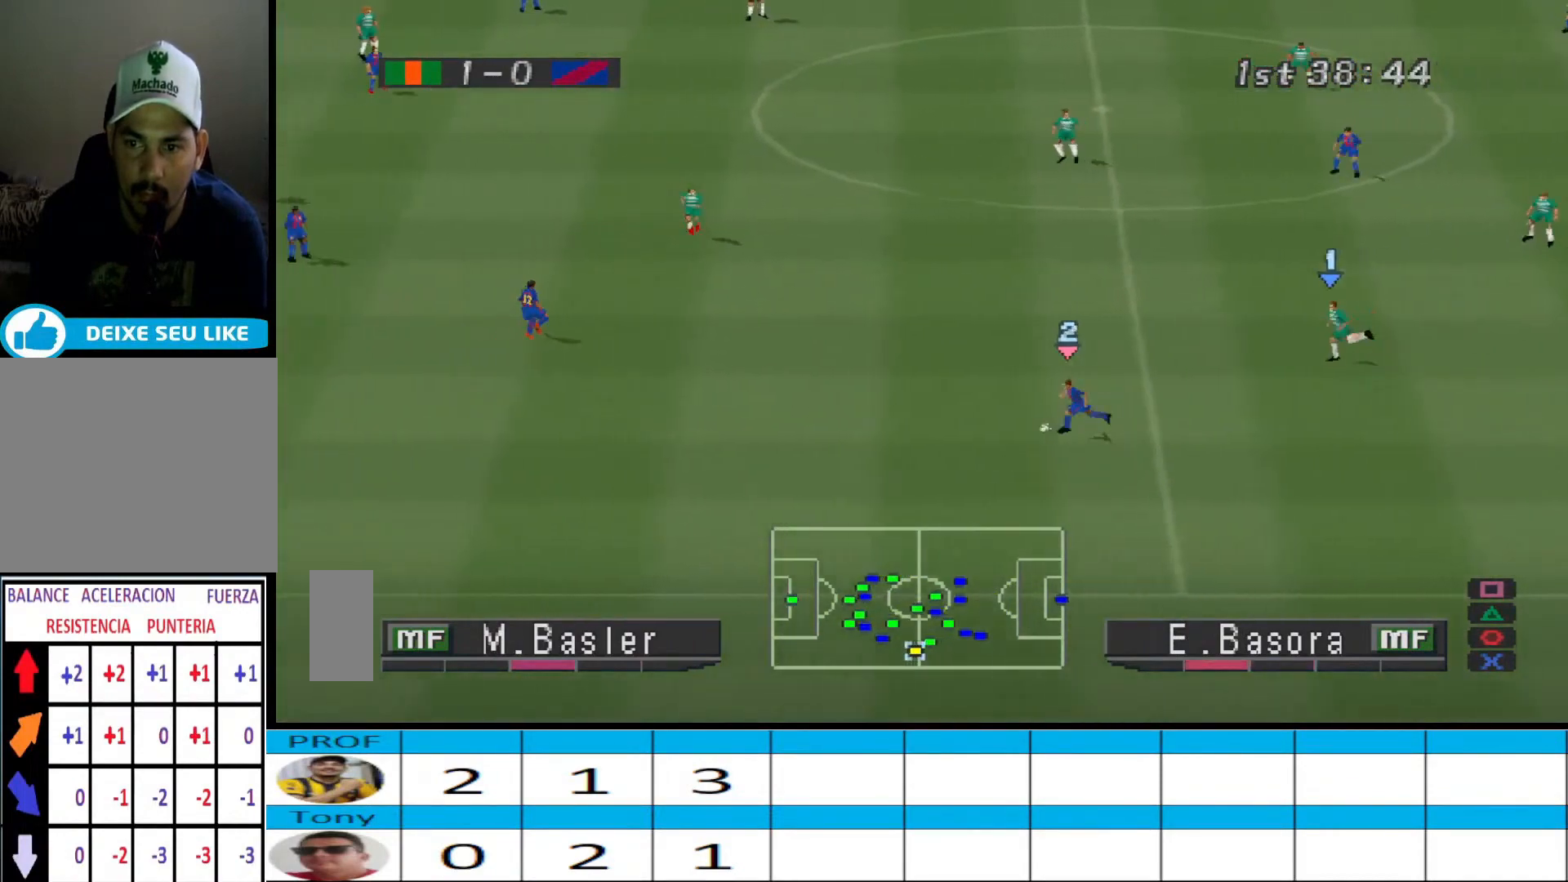
{"buttons": ["L1", "R1", "DPAD_LEFT"], "events": [[433, "L1", "down"]]}
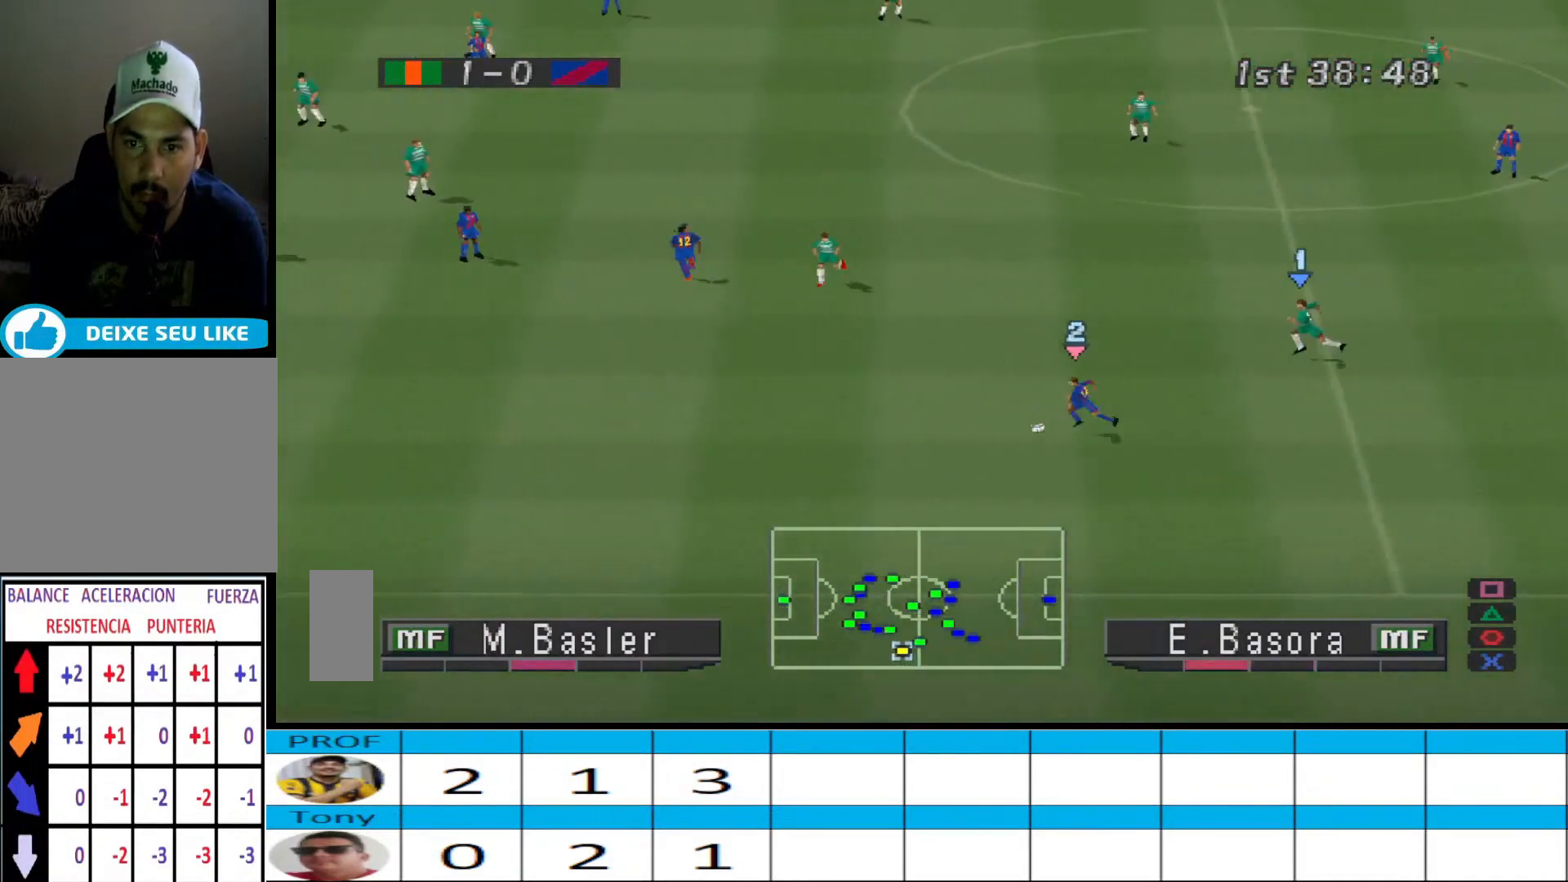
{"buttons": ["CROSS", "R1", "DPAD_UP", "DPAD_LEFT"], "events": [[67, "L1", "up"], [433, "CROSS", "down"], [500, "DPAD_UP", "down"]]}
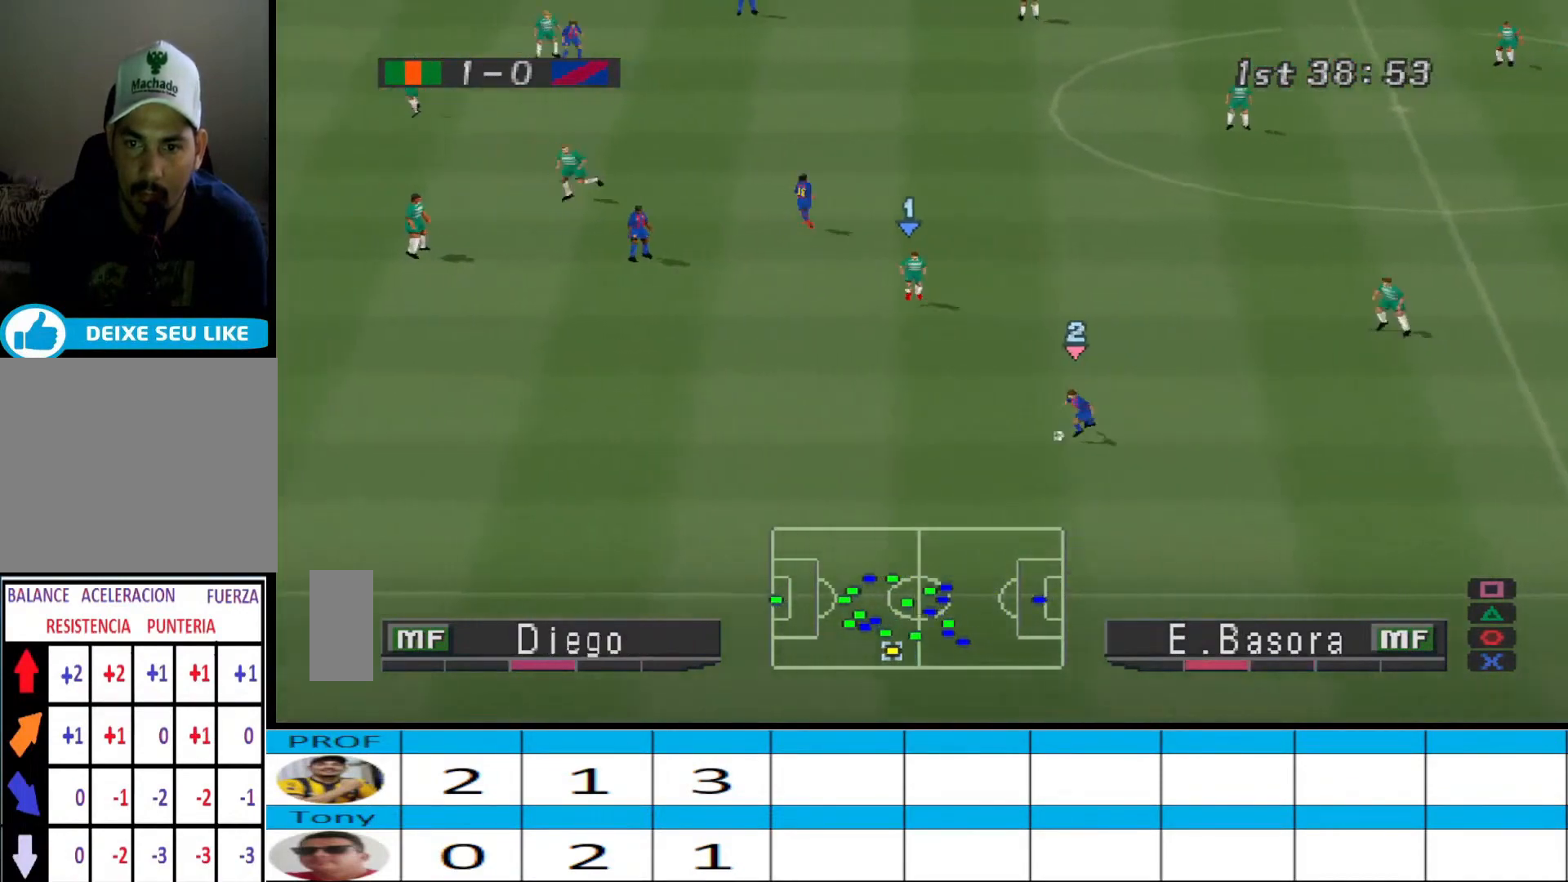
{"buttons": ["R1", "DPAD_DOWN", "DPAD_LEFT"], "events": [[100, "DPAD_UP", "up"], [133, "CROSS", "up"], [400, "DPAD_DOWN", "down"]]}
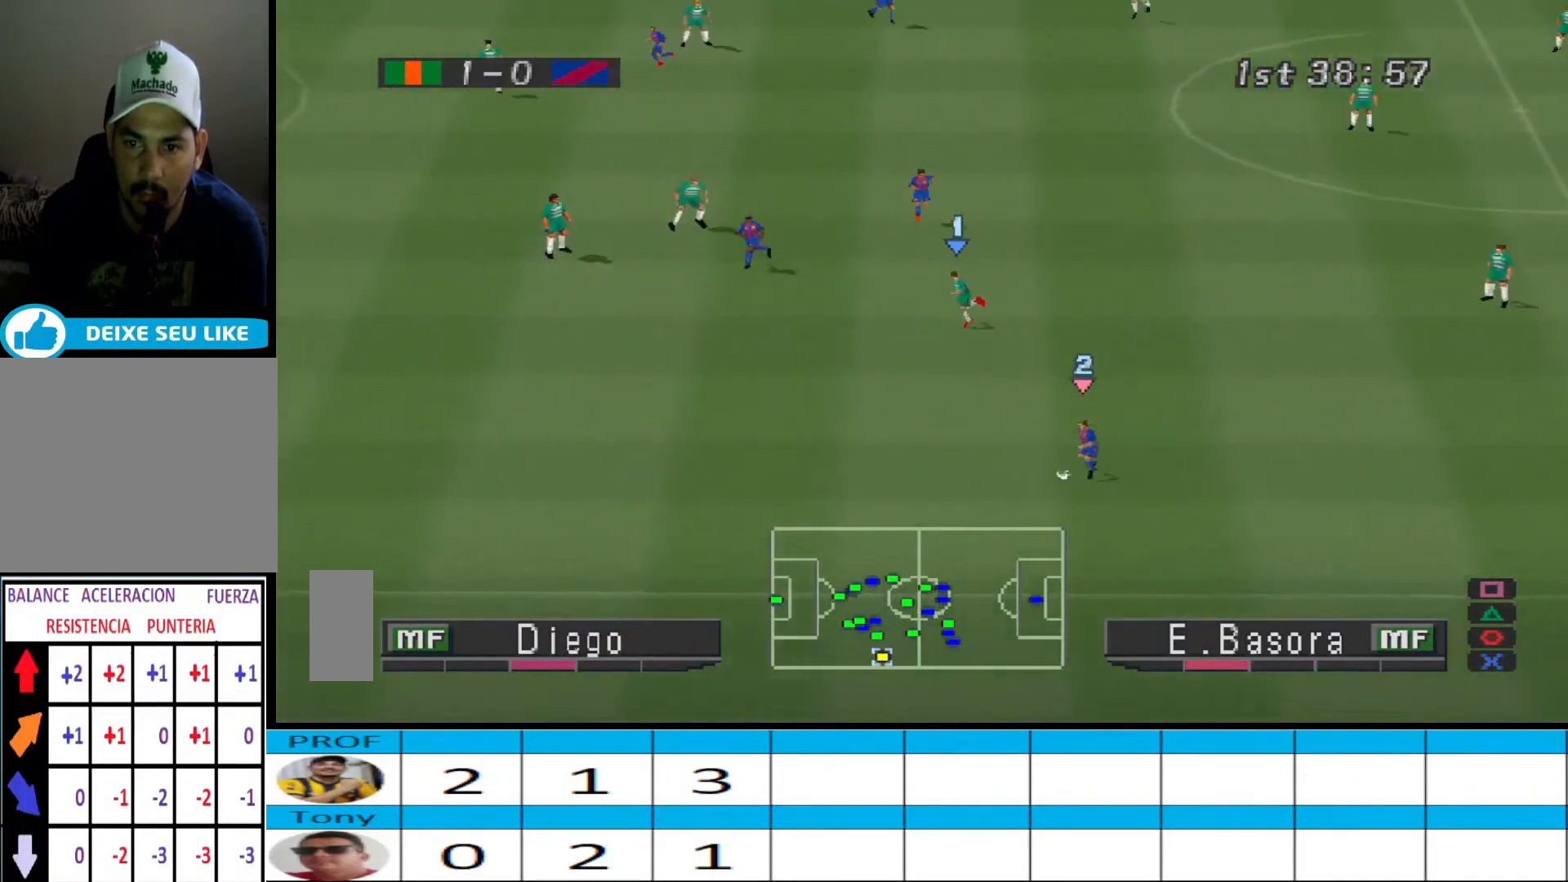
{"buttons": ["CROSS", "R1", "DPAD_LEFT"], "events": [[33, "CROSS", "down"], [367, "DPAD_DOWN", "up"]]}
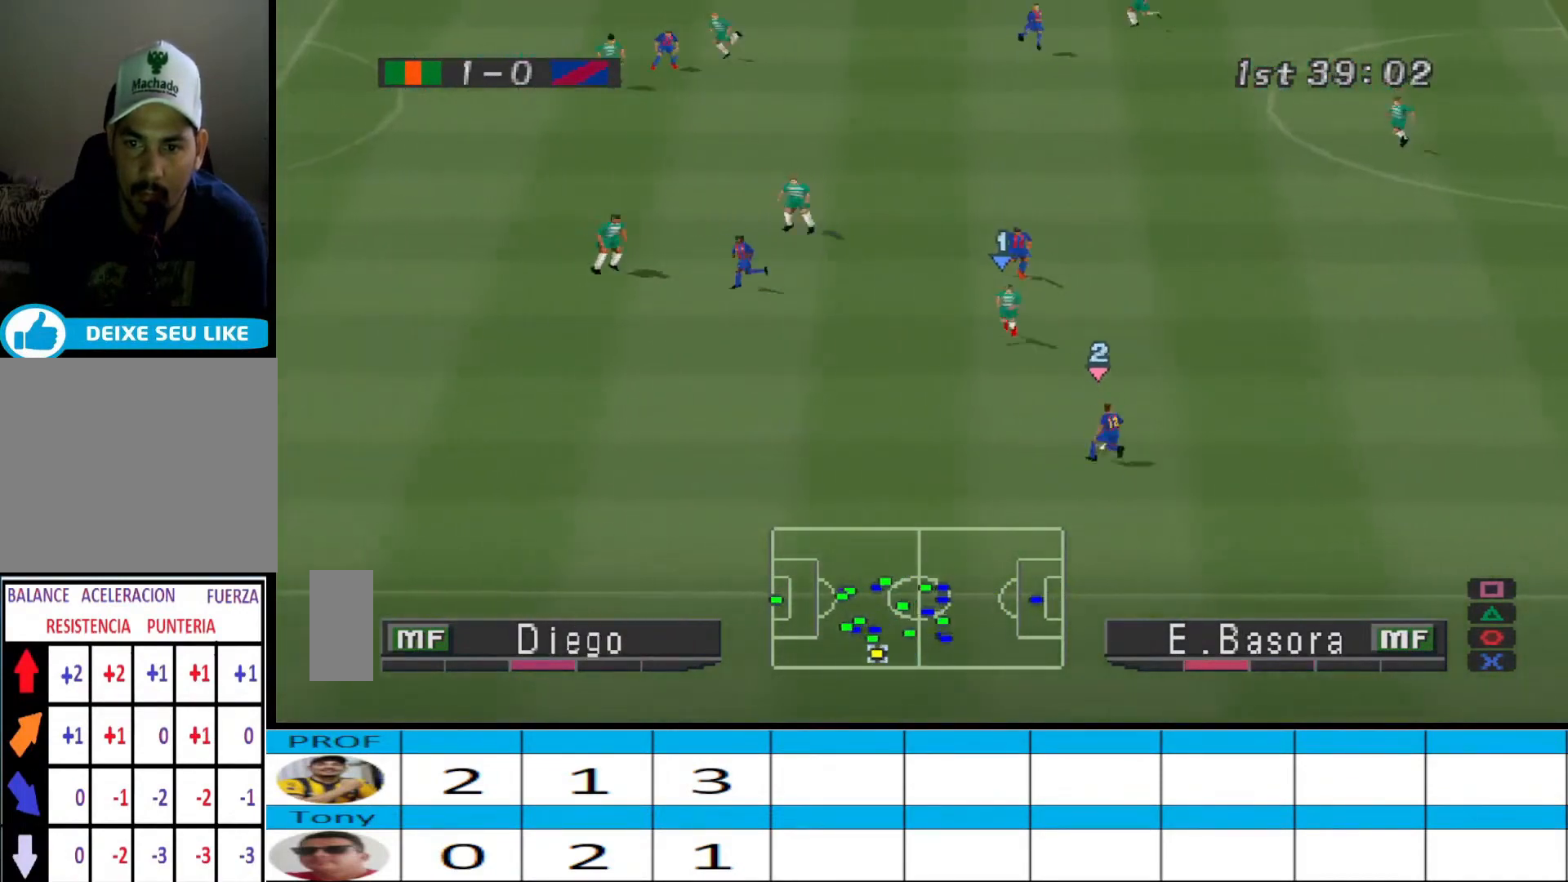
{"buttons": ["R1", "DPAD_UP", "DPAD_LEFT"], "events": [[33, "DPAD_LEFT", "up"], [100, "DPAD_LEFT", "down"], [133, "CROSS", "up"], [233, "DPAD_UP", "down"]]}
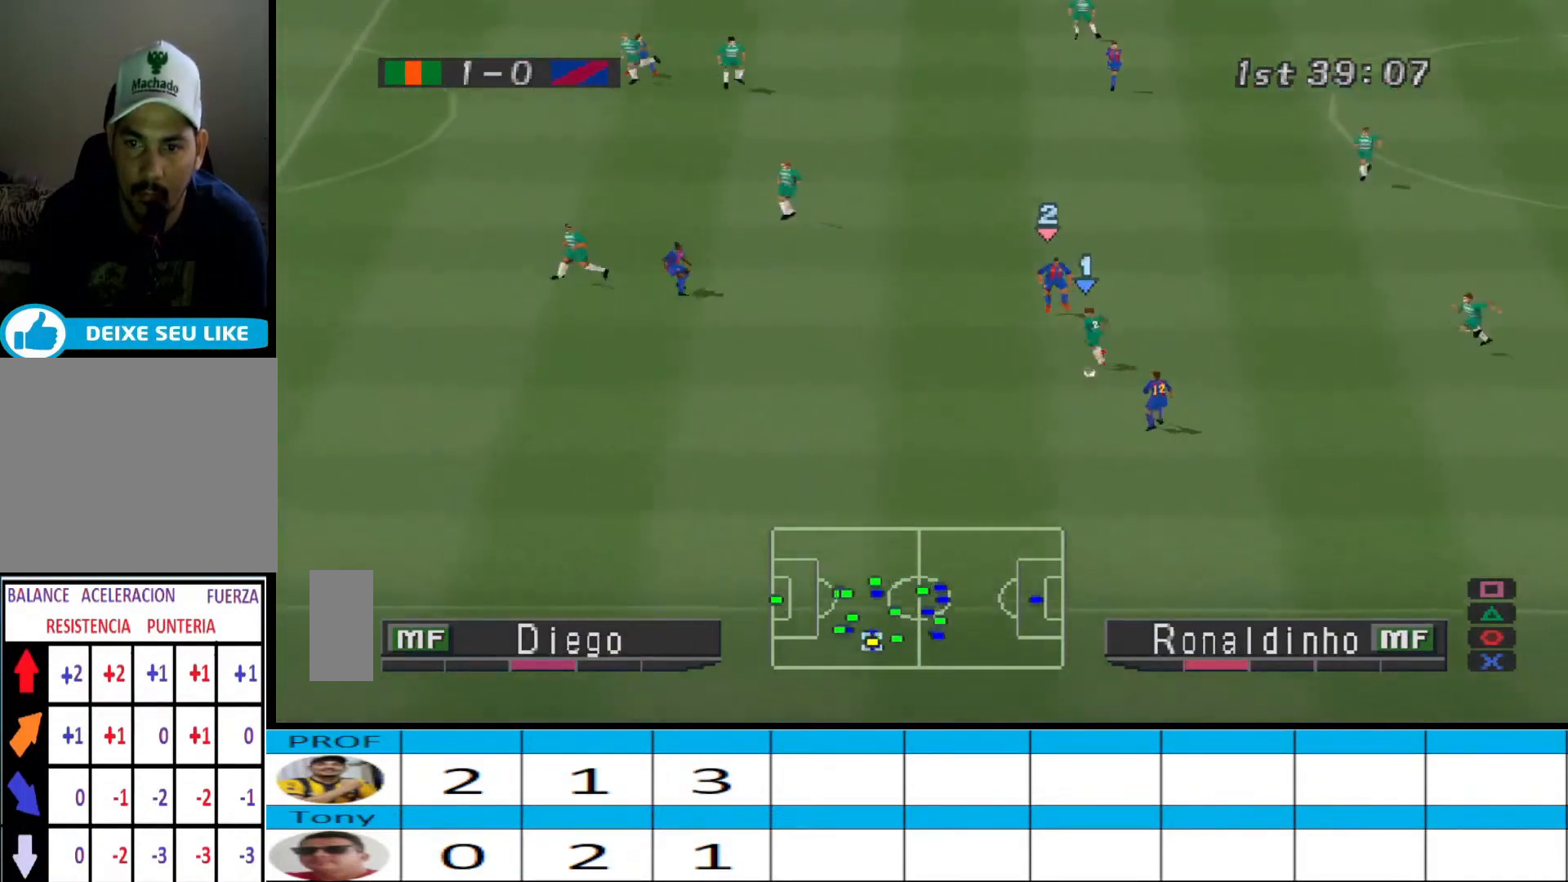
{"buttons": ["DPAD_DOWN"], "events": [[33, "DPAD_UP", "up"], [300, "DPAD_DOWN", "down"], [300, "R1", "up"], [467, "DPAD_LEFT", "up"]]}
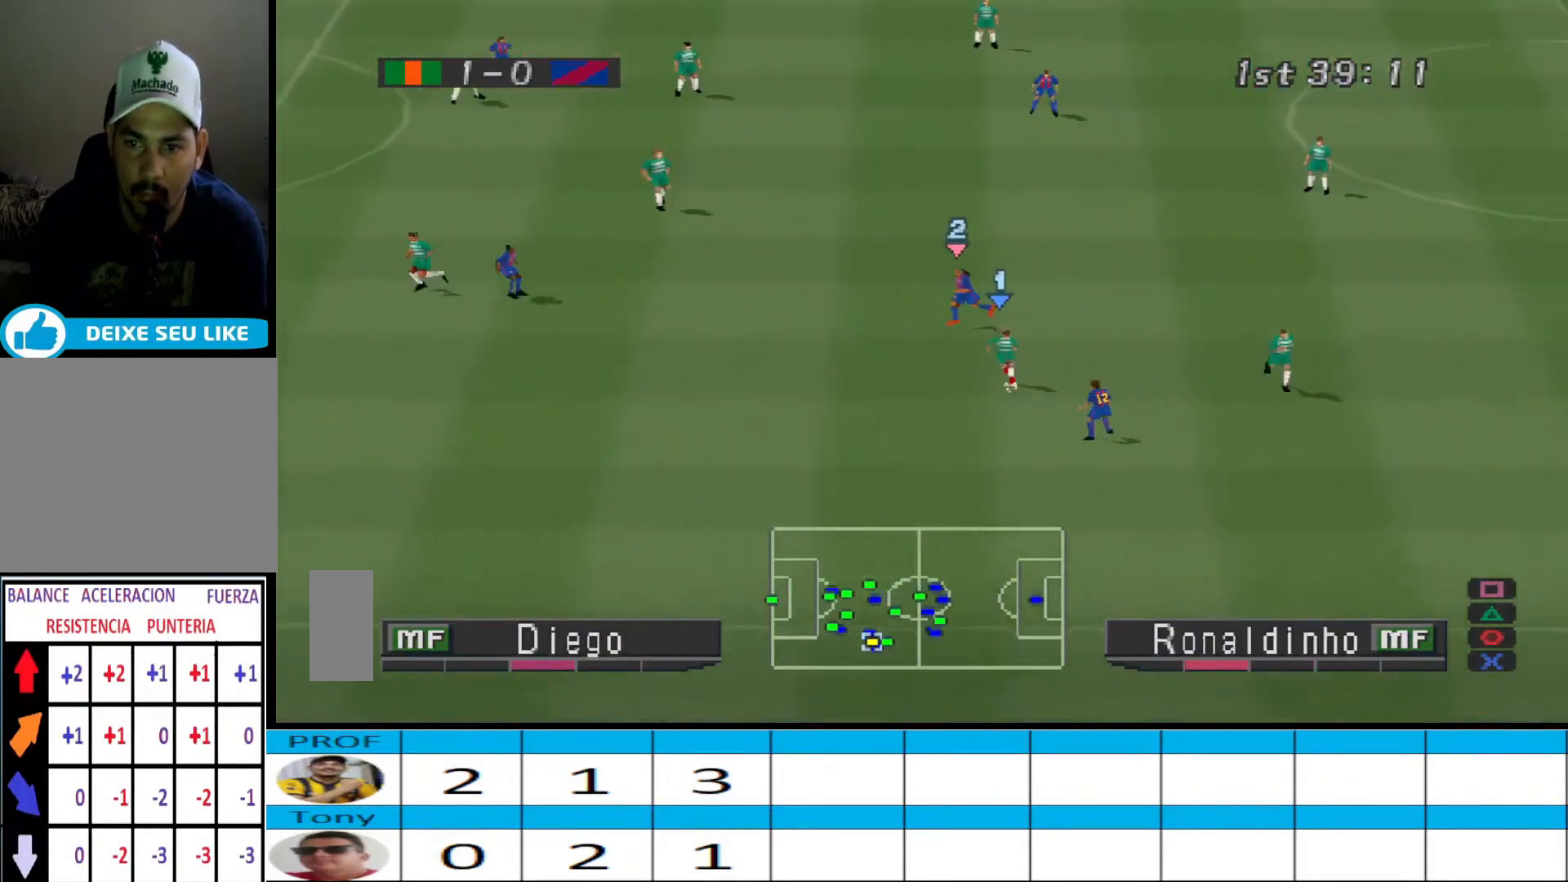
{"buttons": ["DPAD_RIGHT"], "events": [[33, "CROSS", "down"], [33, "DPAD_RIGHT", "down"], [67, "DPAD_DOWN", "up"], [167, "CROSS", "up"]]}
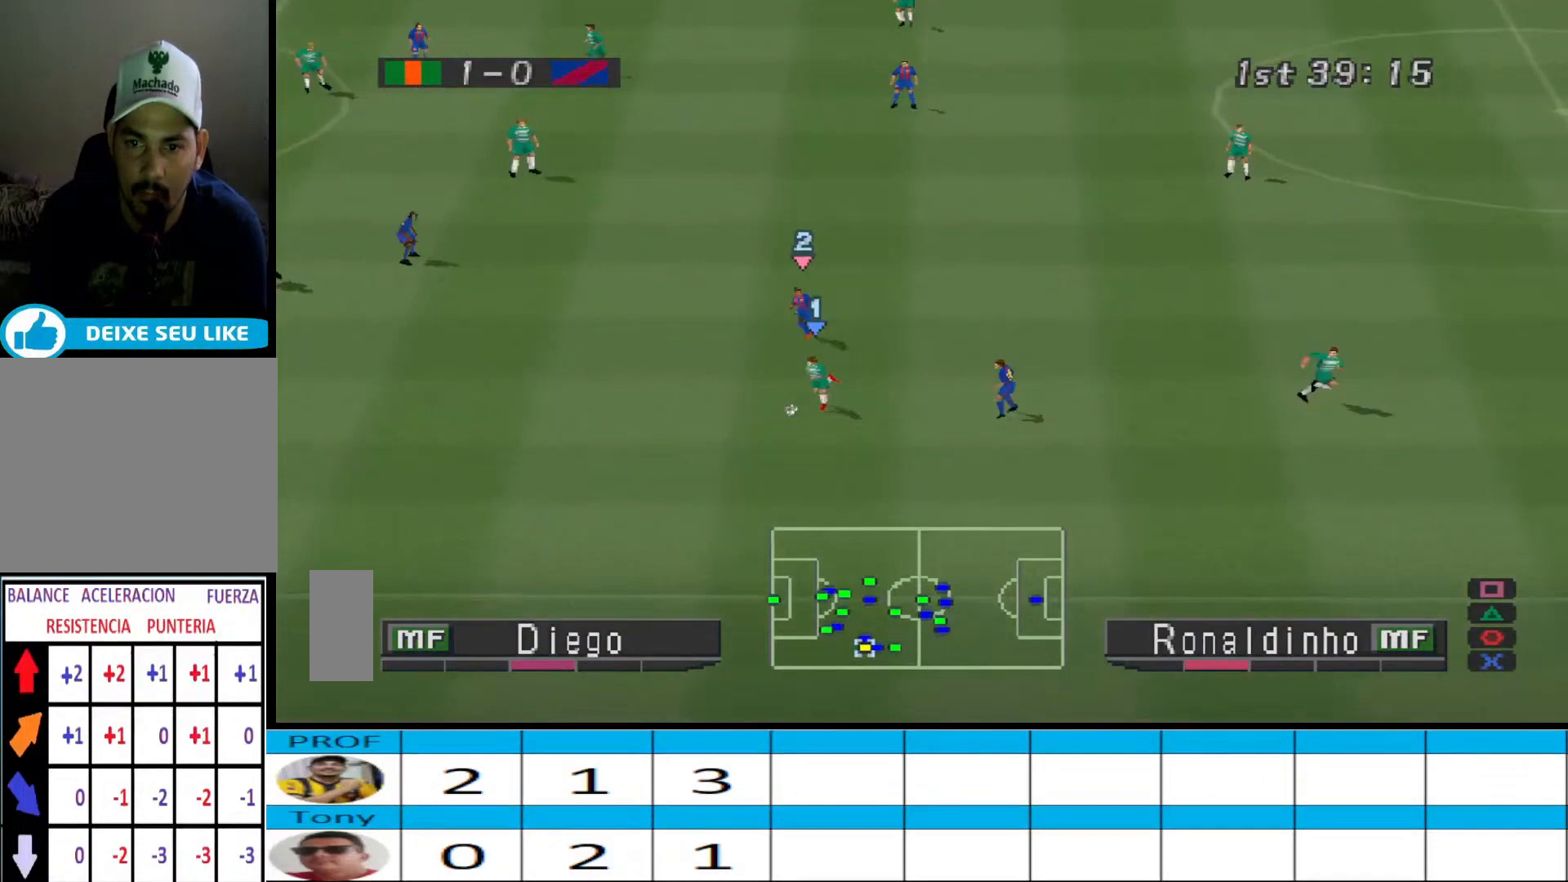
{"buttons": ["DPAD_LEFT"], "events": [[433, "DPAD_RIGHT", "up"], [500, "DPAD_LEFT", "down"]]}
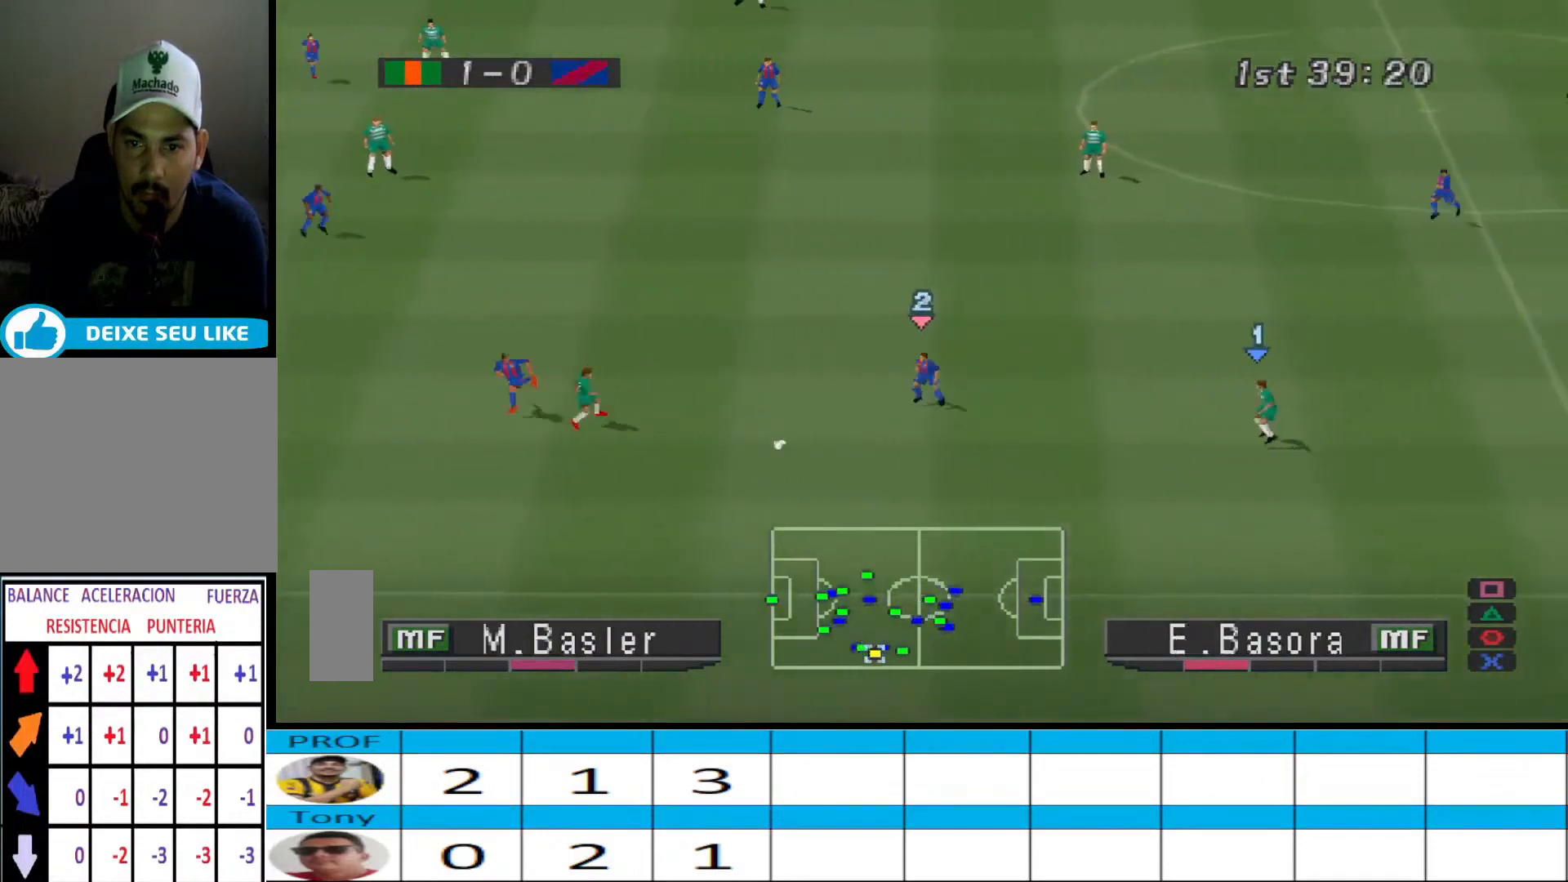
{"buttons": ["DPAD_LEFT"], "events": [[33, "R1", "down"], [233, "R1", "up"], [300, "CROSS", "down"], [367, "CROSS", "up"], [400, "CROSS", "down"], [500, "CROSS", "up"]]}
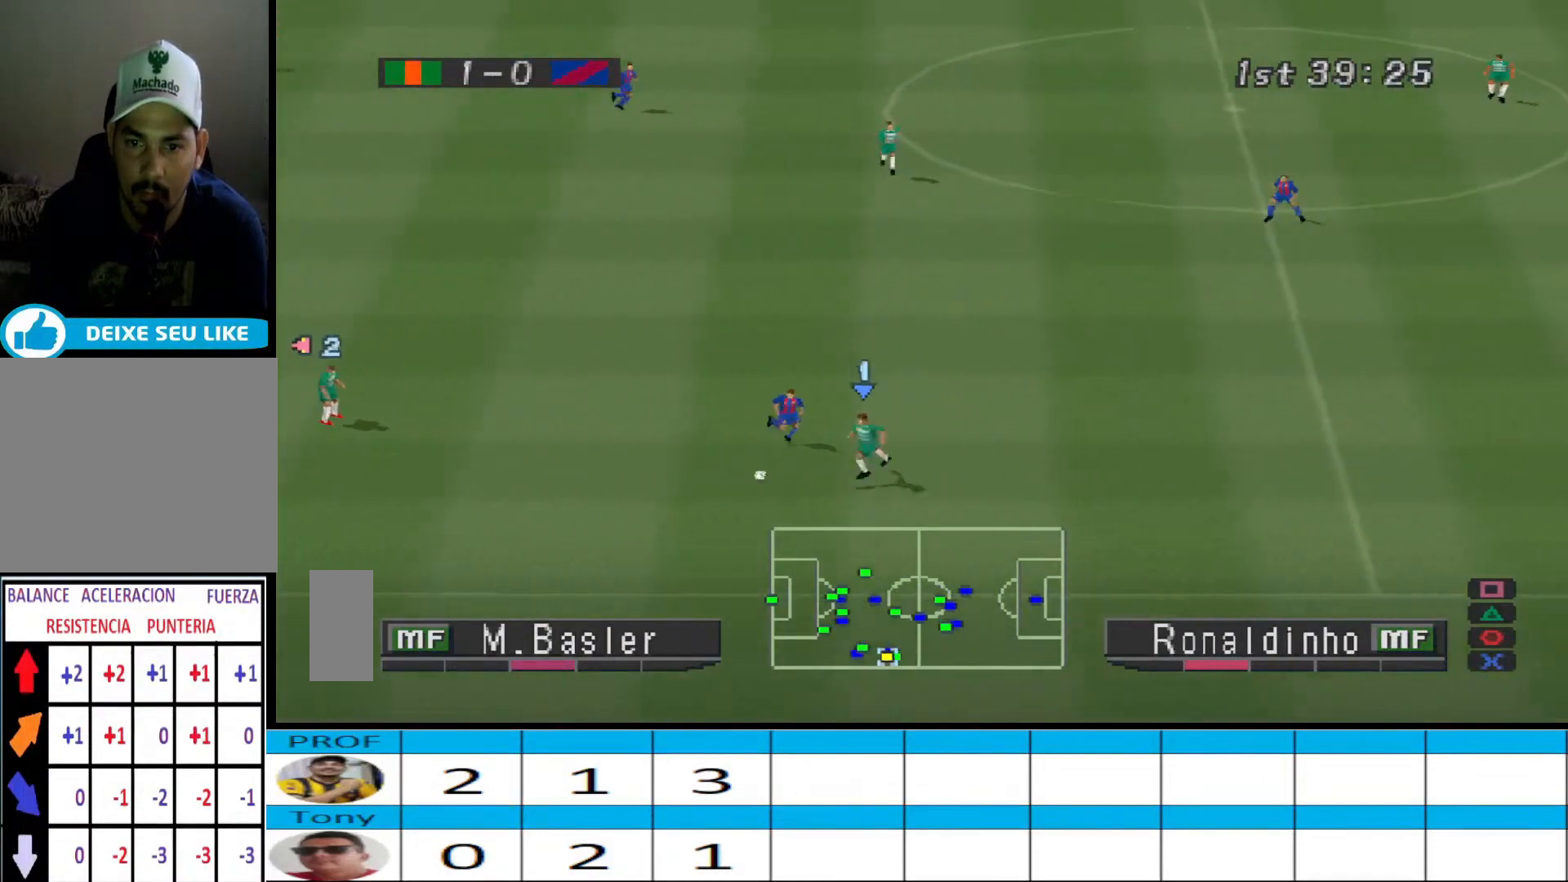
{"buttons": ["DPAD_RIGHT"], "events": [[33, "CROSS", "down"], [100, "CROSS", "up"], [300, "DPAD_LEFT", "up"], [400, "DPAD_RIGHT", "down"]]}
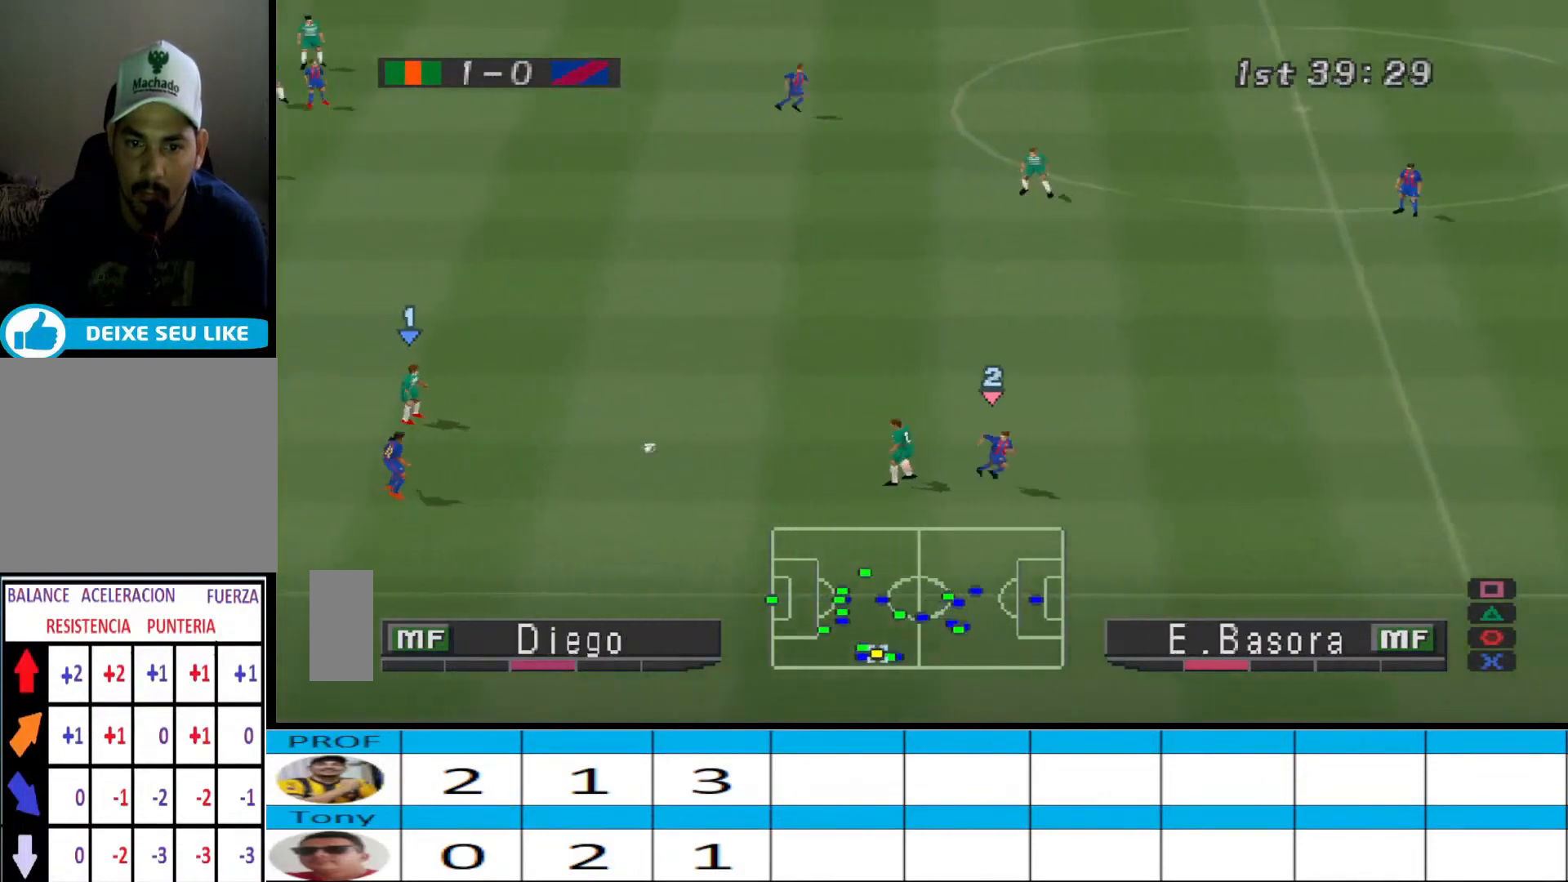
{"buttons": ["DPAD_UP", "DPAD_RIGHT"], "events": [[33, "CROSS", "down"], [33, "DPAD_UP", "down"], [167, "CROSS", "up"]]}
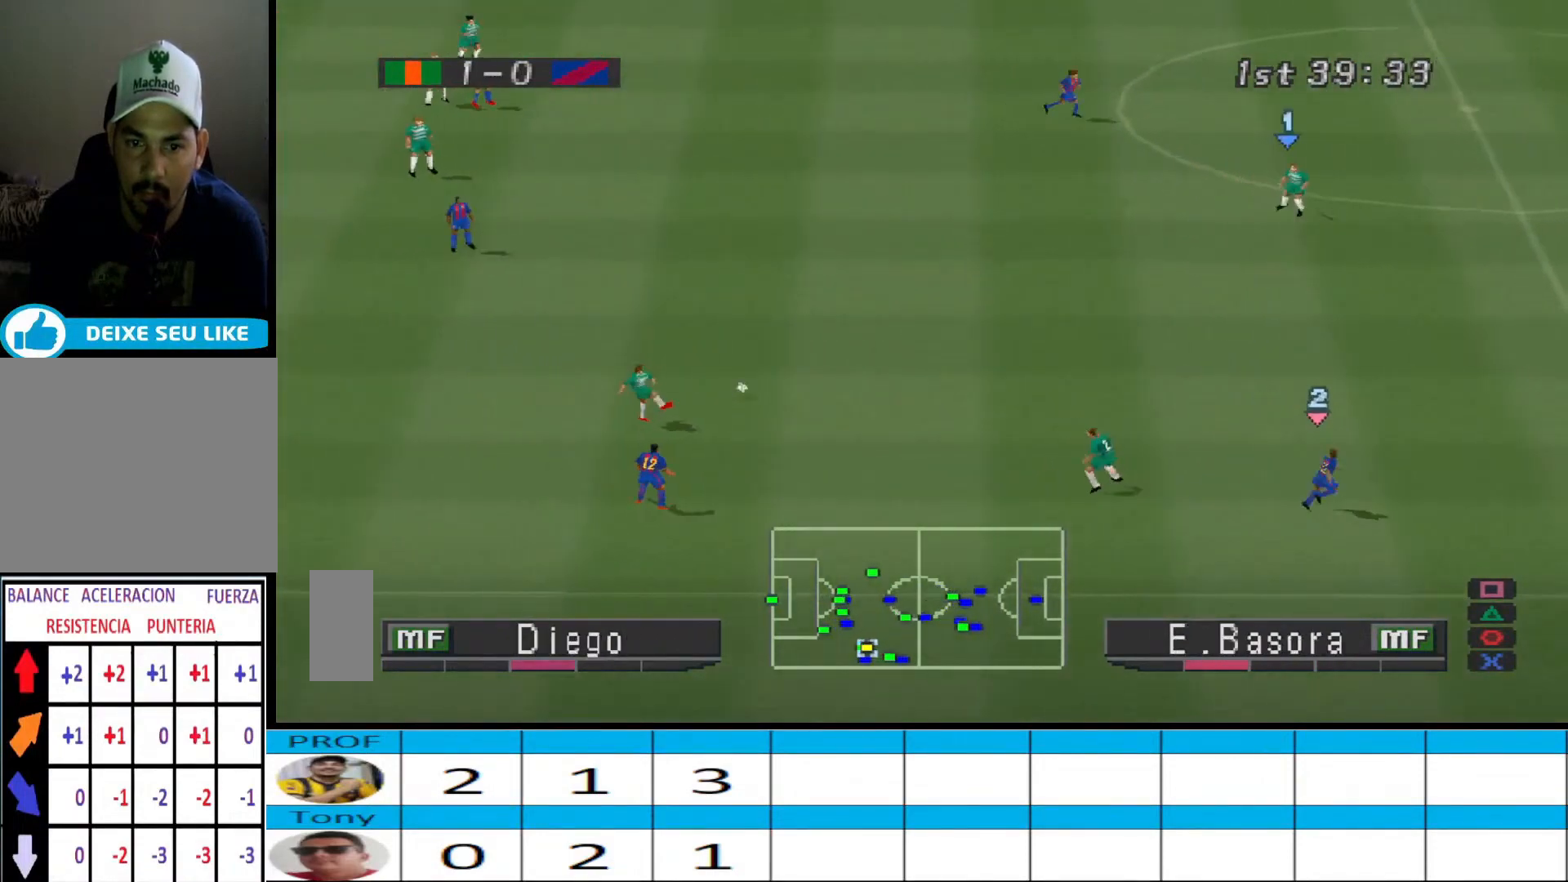
{"buttons": ["R1", "DPAD_DOWN", "DPAD_LEFT"], "events": [[100, "DPAD_RIGHT", "up"], [100, "DPAD_UP", "up"], [233, "DPAD_DOWN", "down"], [233, "DPAD_LEFT", "down"], [233, "R1", "down"]]}
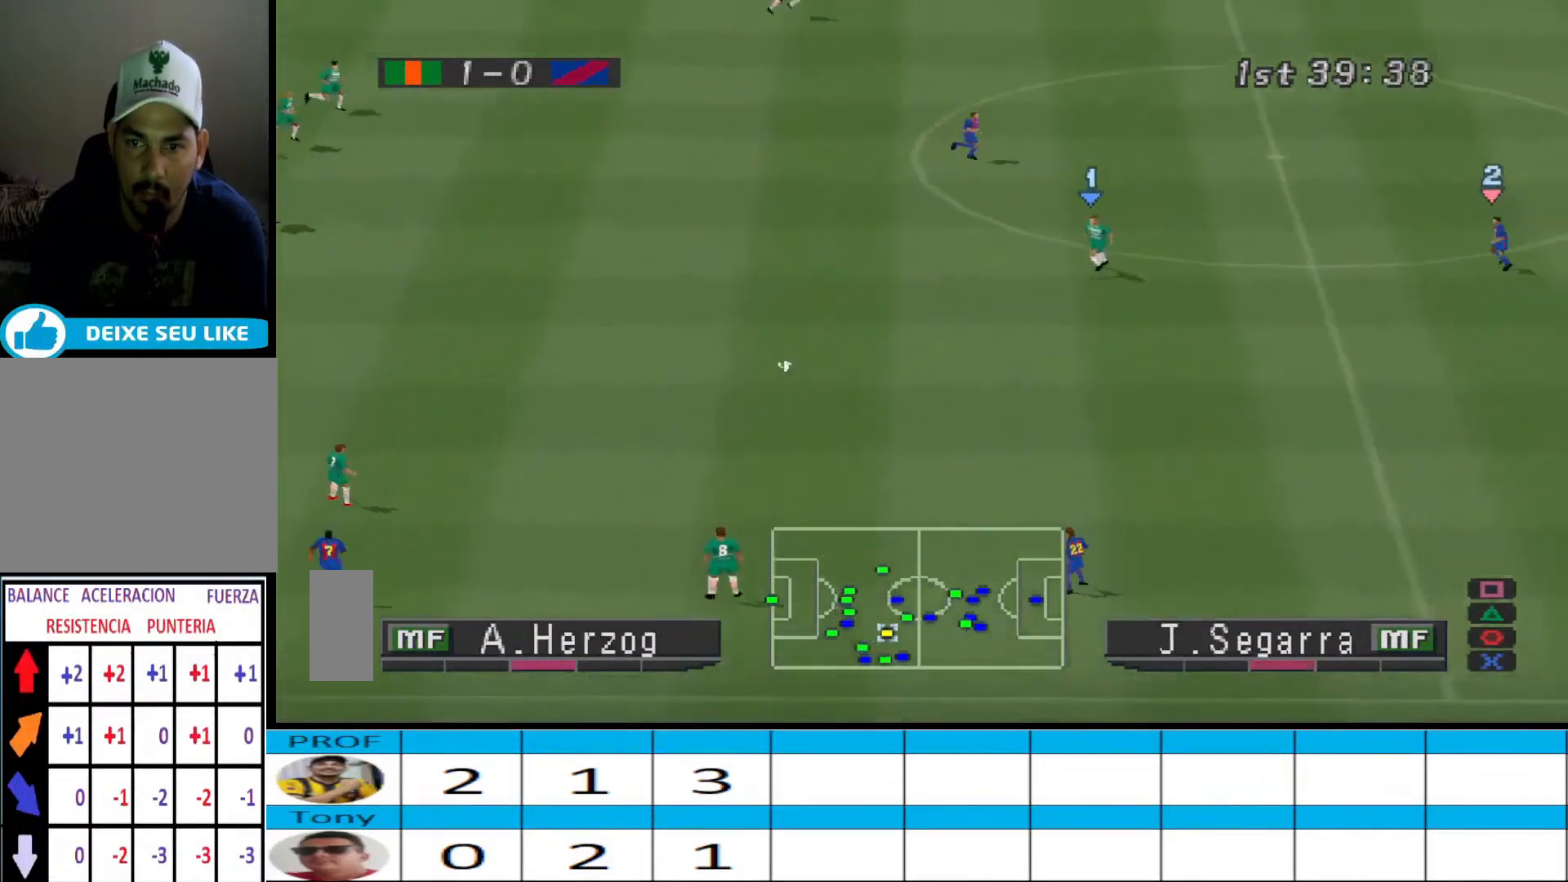
{"buttons": ["DPAD_DOWN"], "events": [[33, "DPAD_LEFT", "up"], [67, "R1", "up"], [100, "DPAD_LEFT", "down"], [100, "L2", "down"], [167, "R1", "down"], [233, "R1", "up"], [300, "DPAD_LEFT", "up"], [333, "R1", "down"], [400, "R1", "up"], [433, "L2", "up"]]}
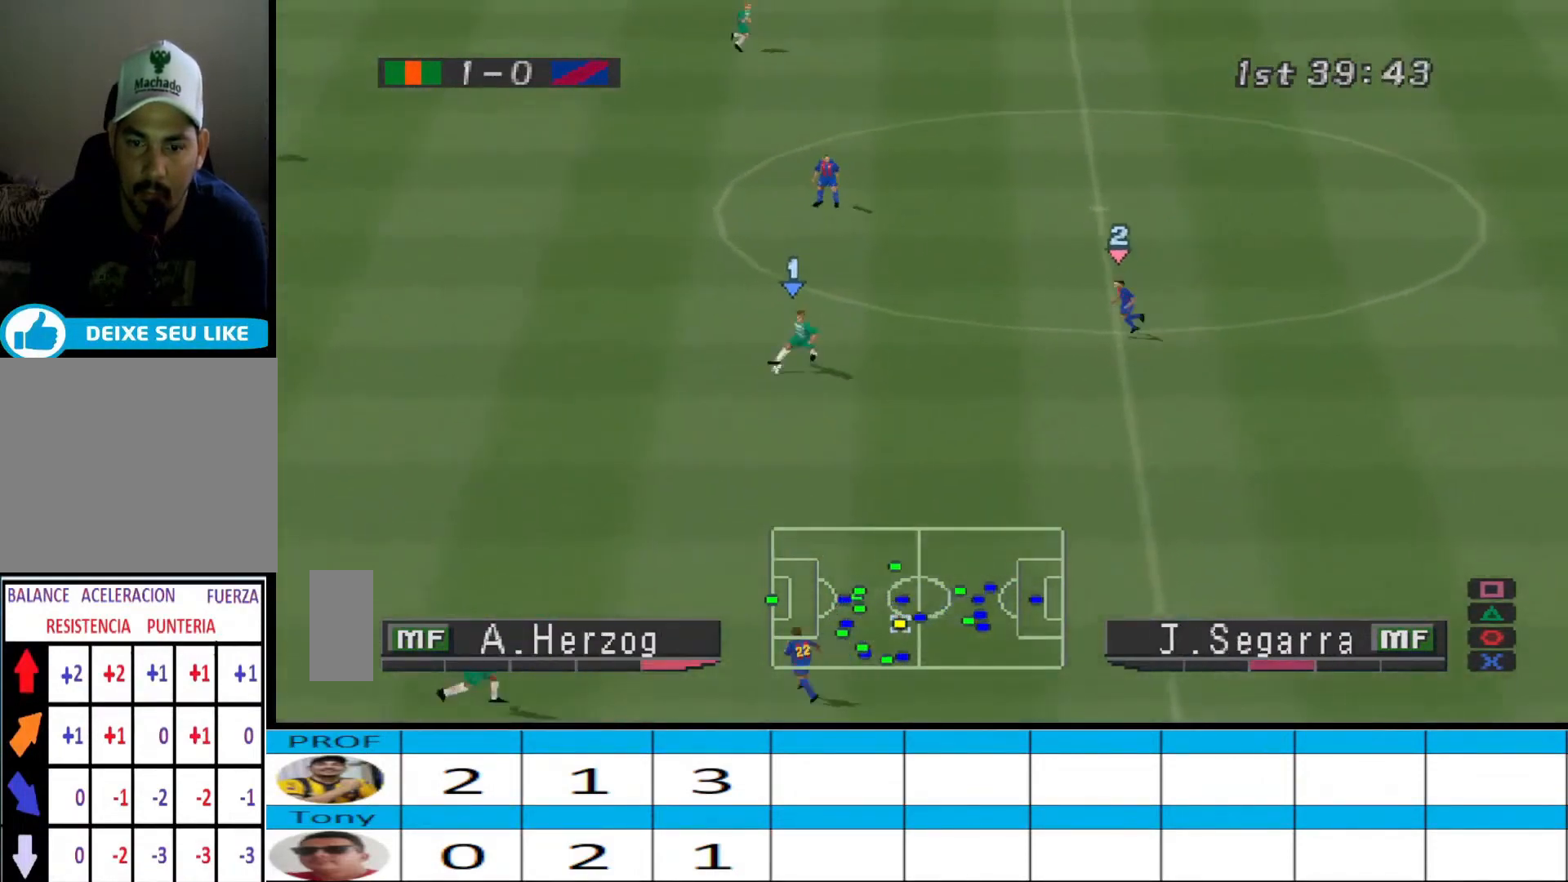
{"buttons": ["DPAD_UP", "DPAD_LEFT"], "events": [[300, "DPAD_DOWN", "up"], [300, "DPAD_LEFT", "down"], [500, "DPAD_UP", "down"]]}
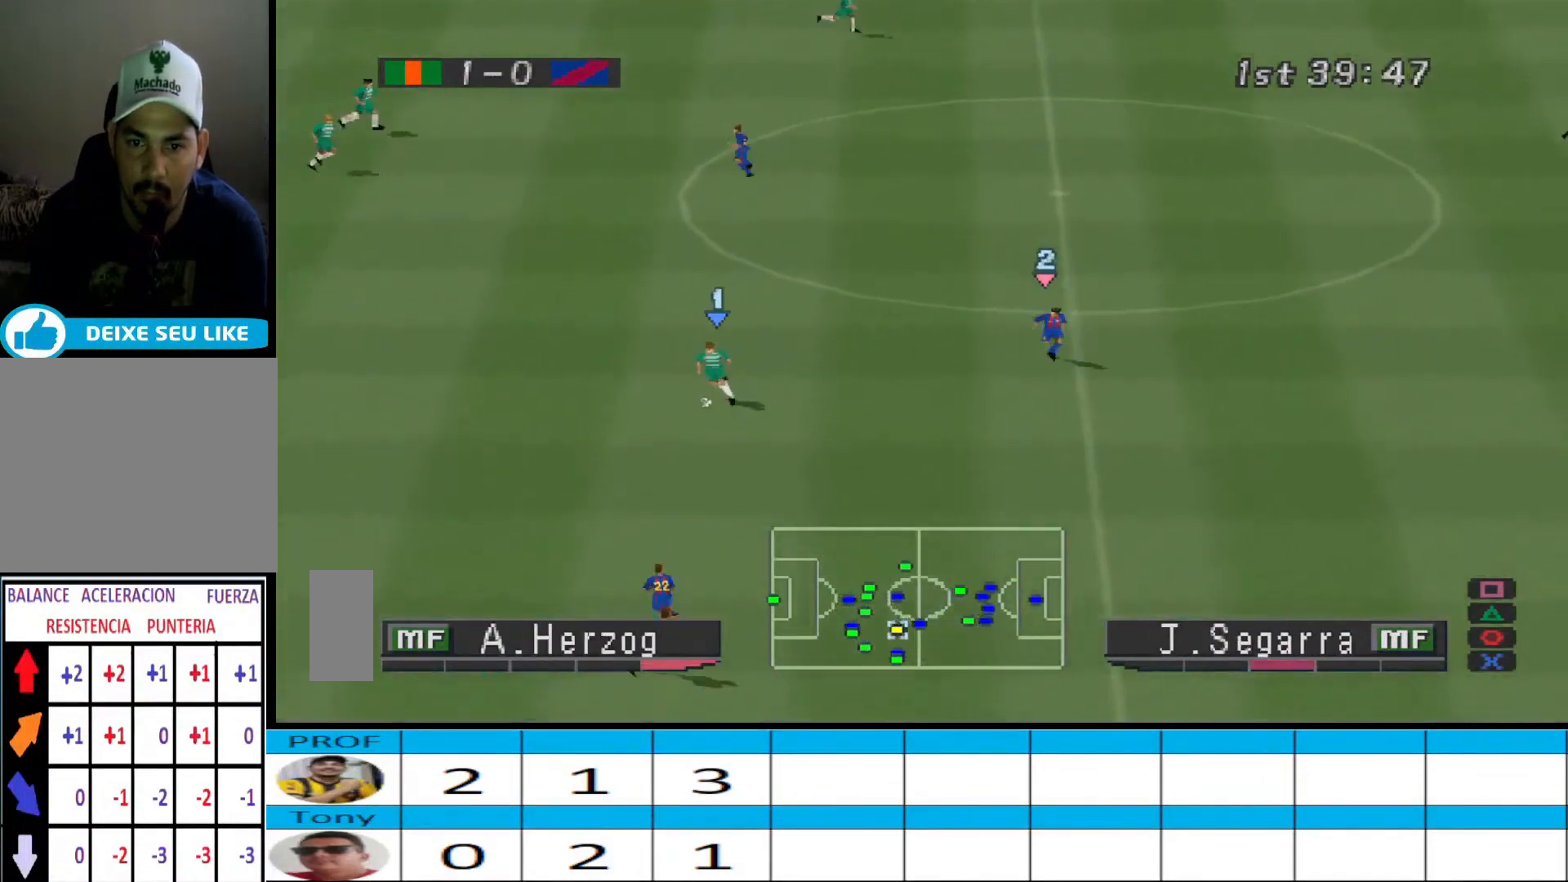
{"buttons": ["DPAD_UP"], "events": [[267, "DPAD_LEFT", "up"]]}
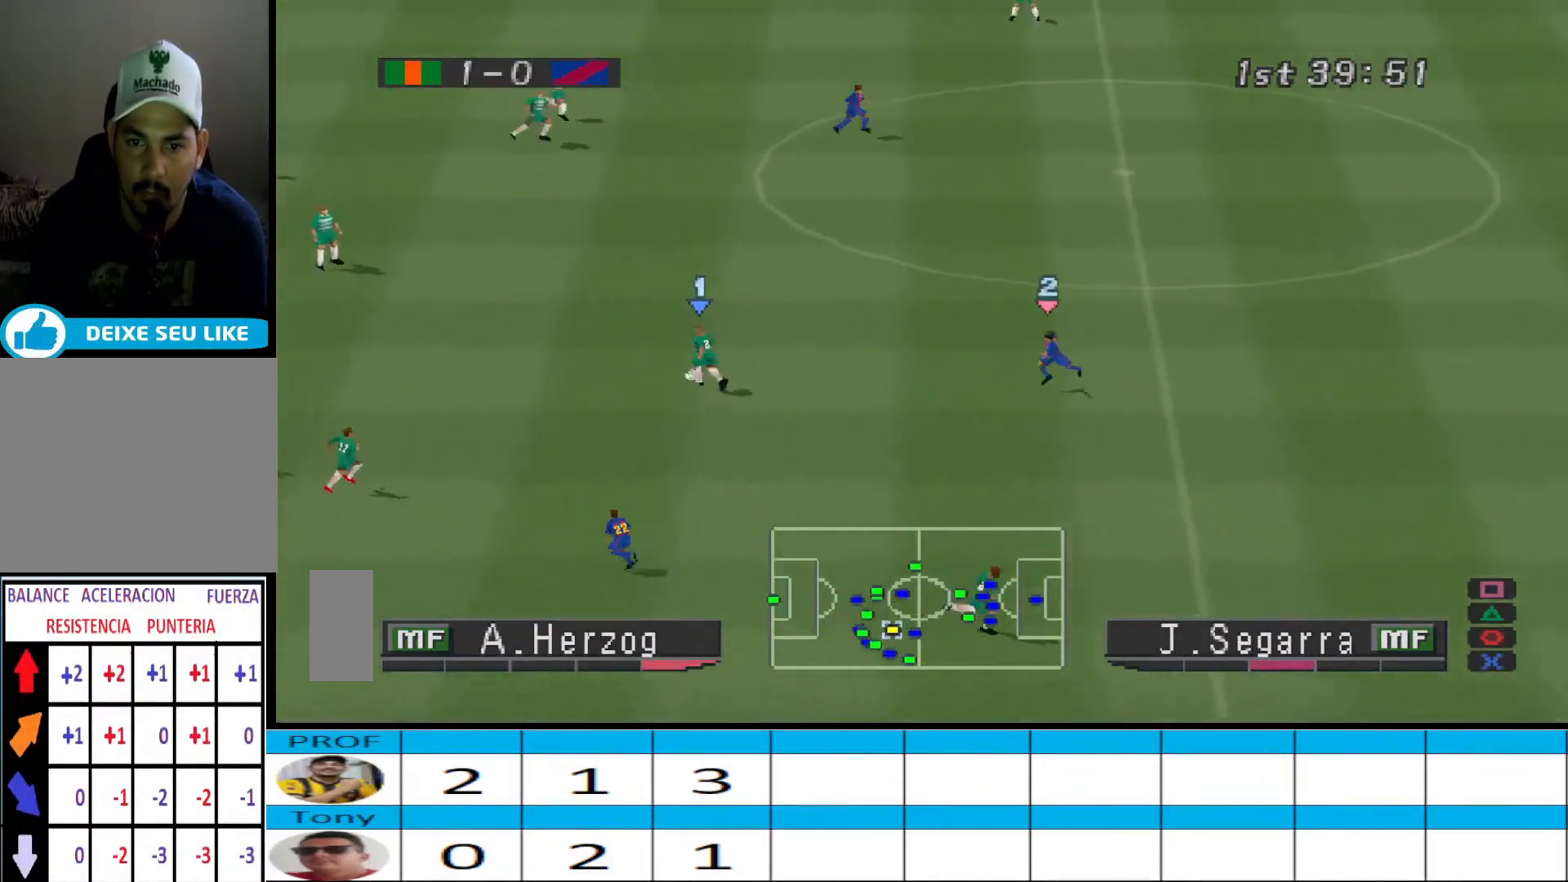
{"buttons": ["CROSS", "DPAD_UP"], "events": [[500, "CROSS", "down"]]}
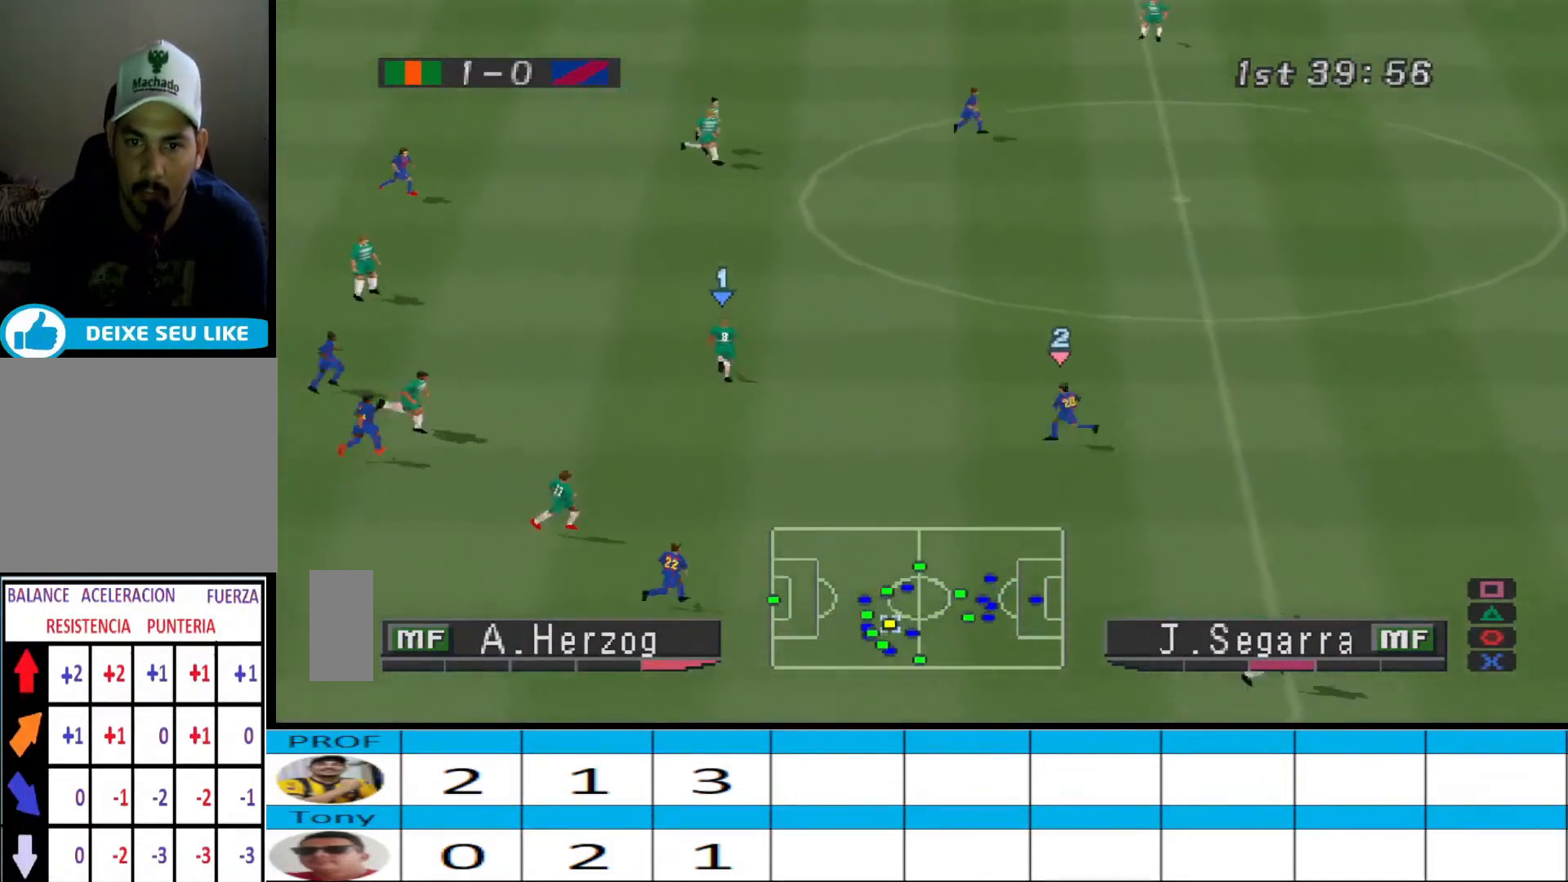
{"buttons": ["DPAD_DOWN"], "events": [[233, "CROSS", "up"], [300, "DPAD_UP", "up"], [433, "DPAD_DOWN", "down"]]}
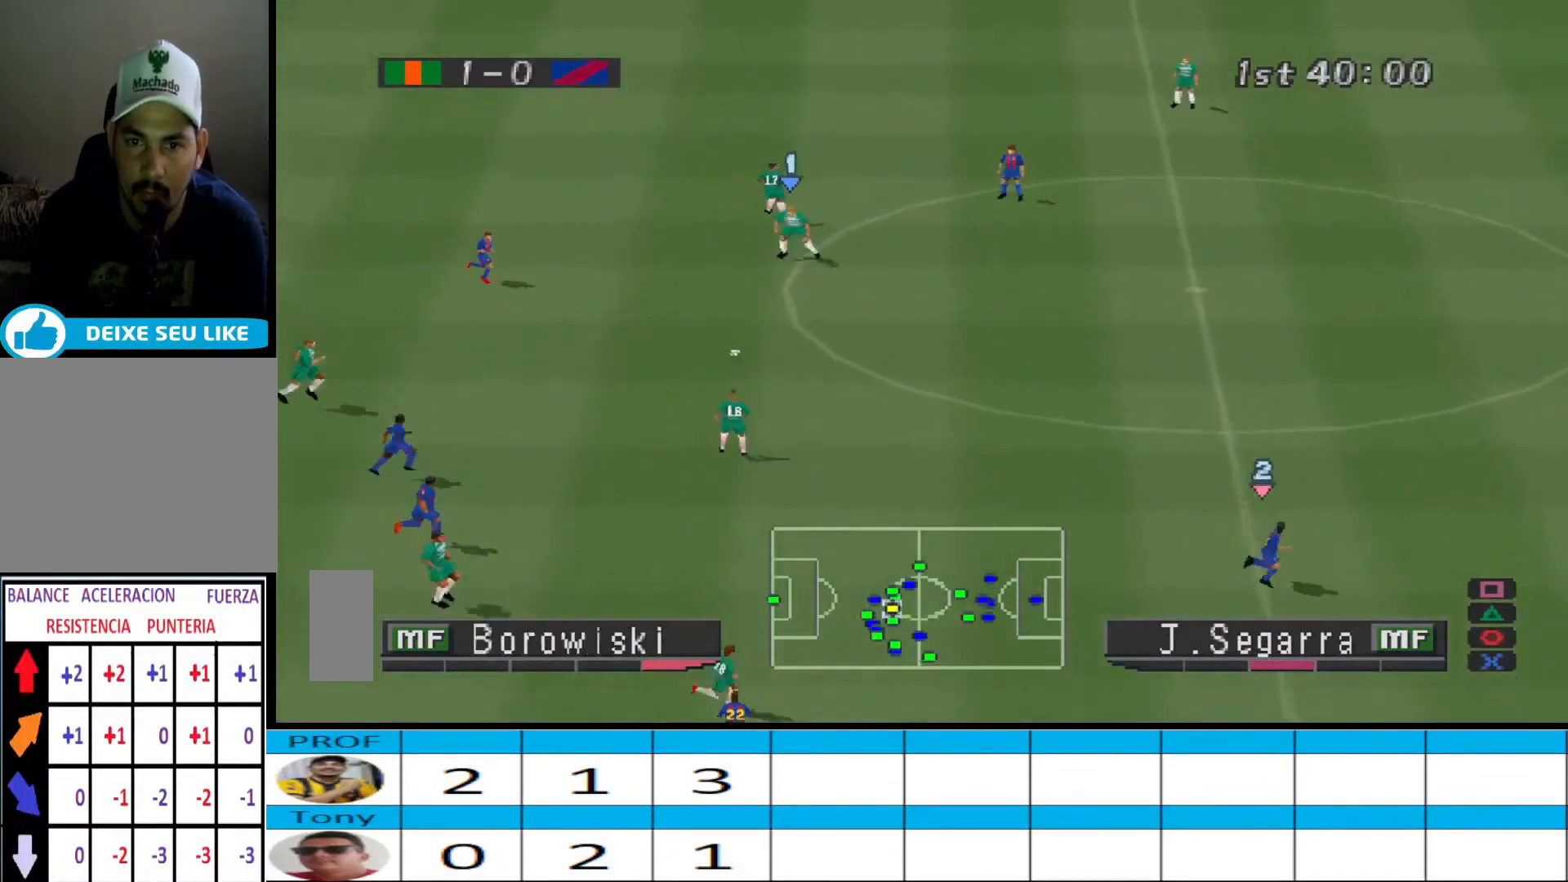
{"buttons": ["DPAD_DOWN", "DPAD_RIGHT"], "events": [[200, "DPAD_RIGHT", "down"]]}
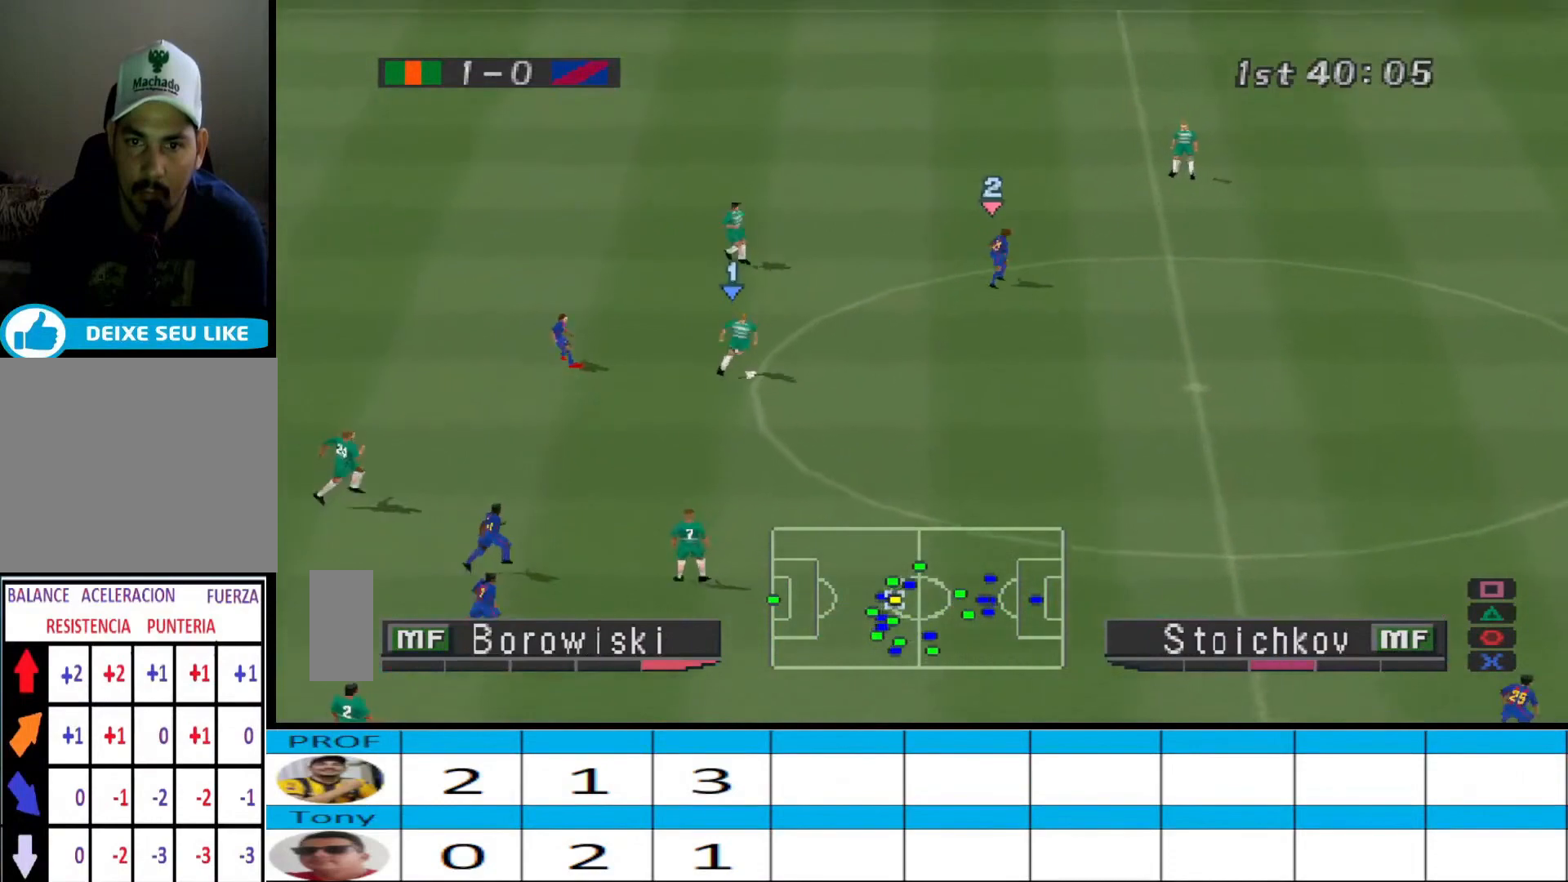
{"buttons": ["DPAD_RIGHT"], "events": [[100, "DPAD_DOWN", "up"]]}
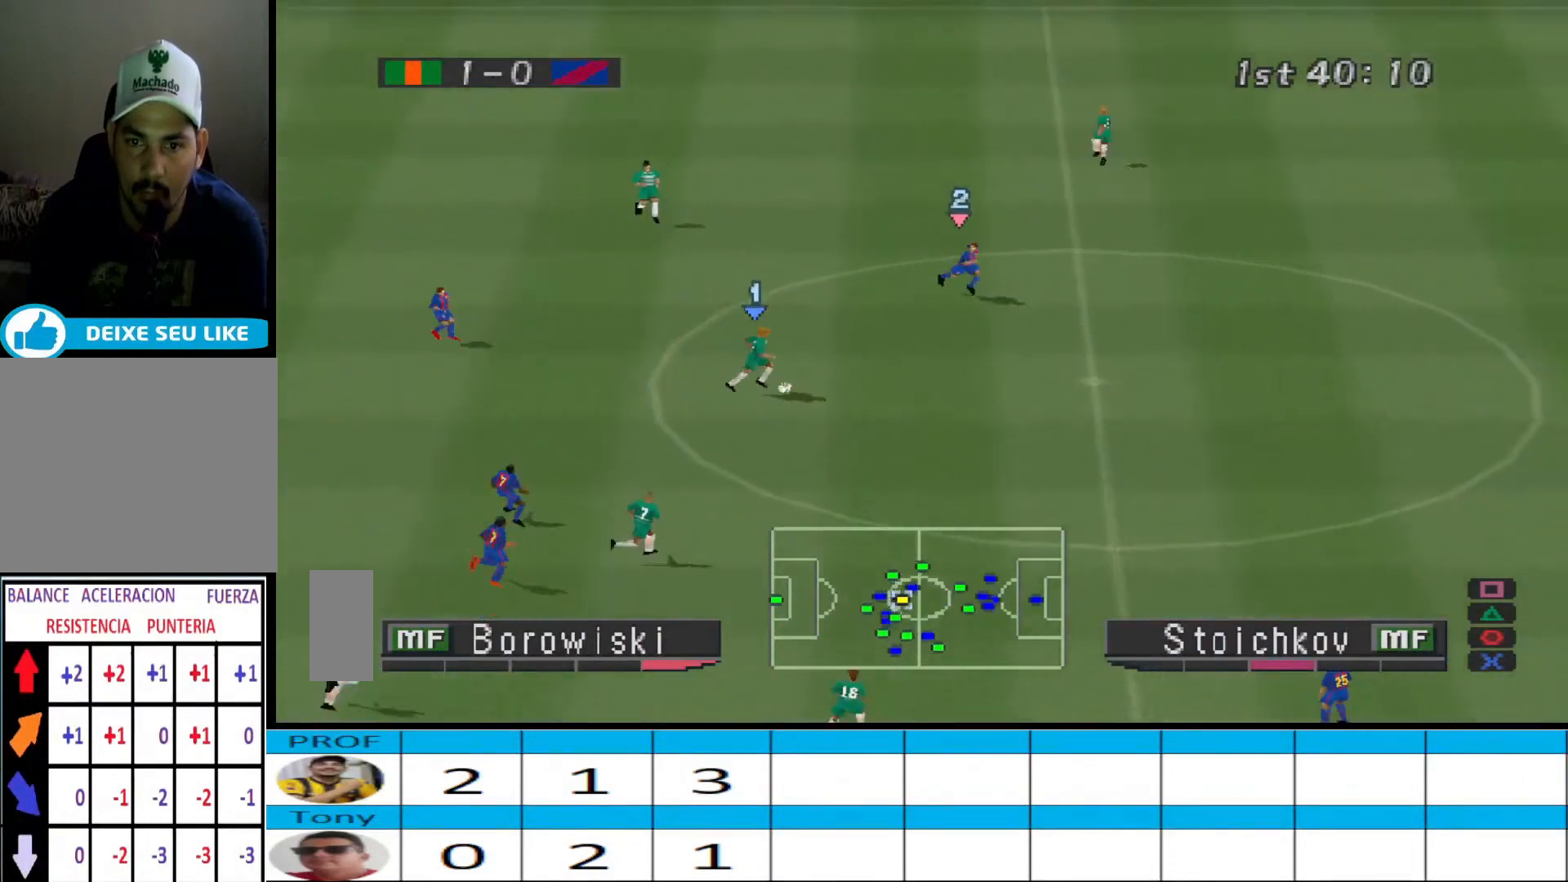
{"buttons": ["CROSS", "DPAD_RIGHT"], "events": [[267, "CROSS", "down"]]}
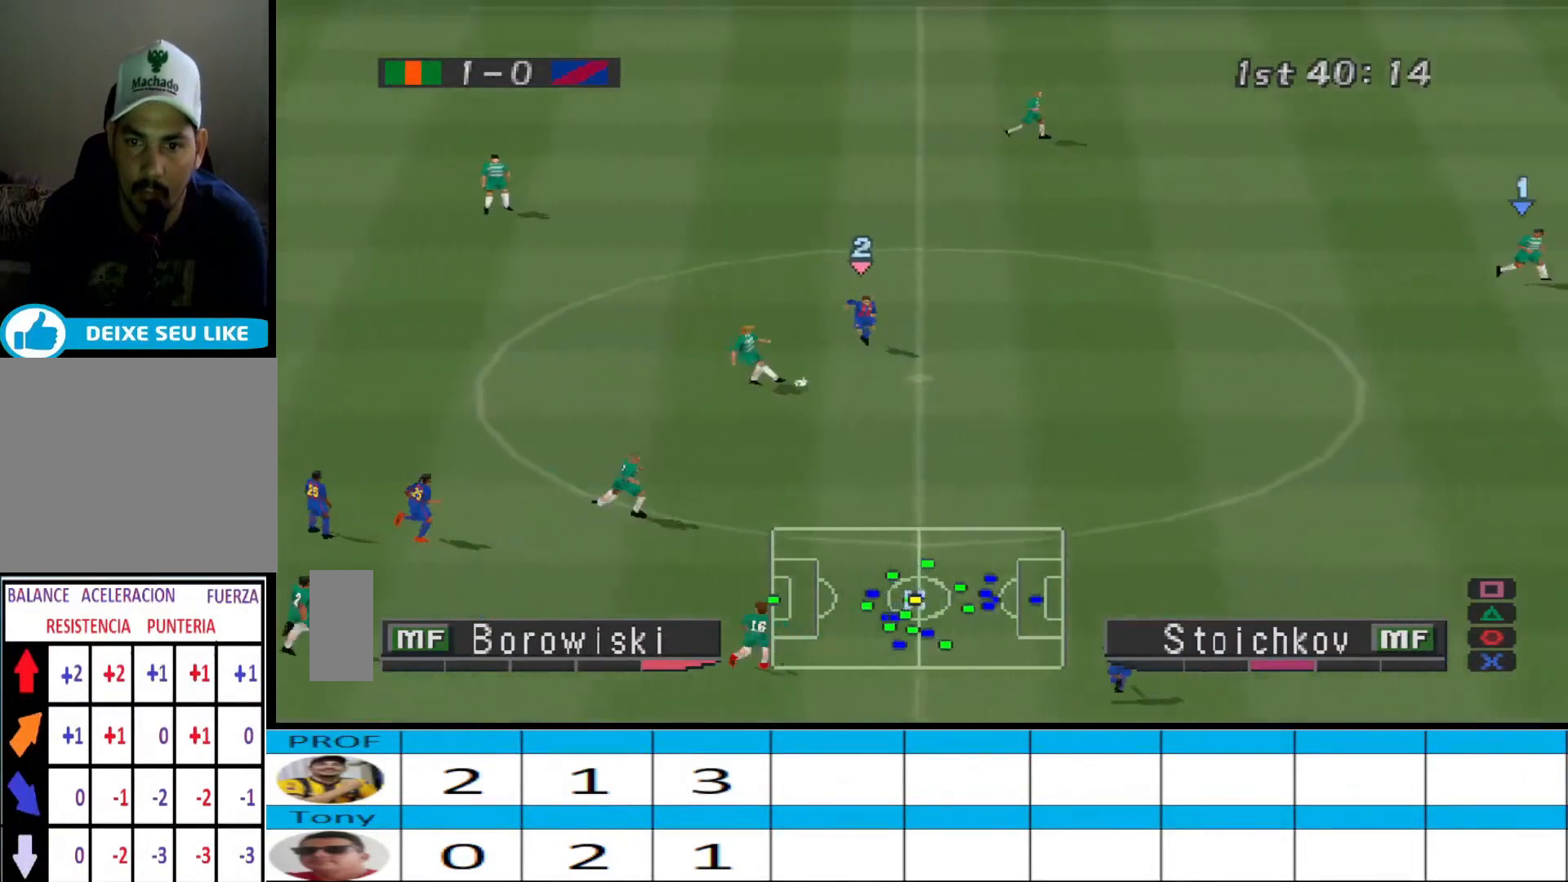
{"buttons": ["R1", "DPAD_LEFT"], "events": [[67, "CROSS", "up"], [267, "DPAD_RIGHT", "up"], [333, "DPAD_LEFT", "down"], [333, "R1", "down"], [367, "DPAD_DOWN", "down"], [500, "DPAD_DOWN", "up"]]}
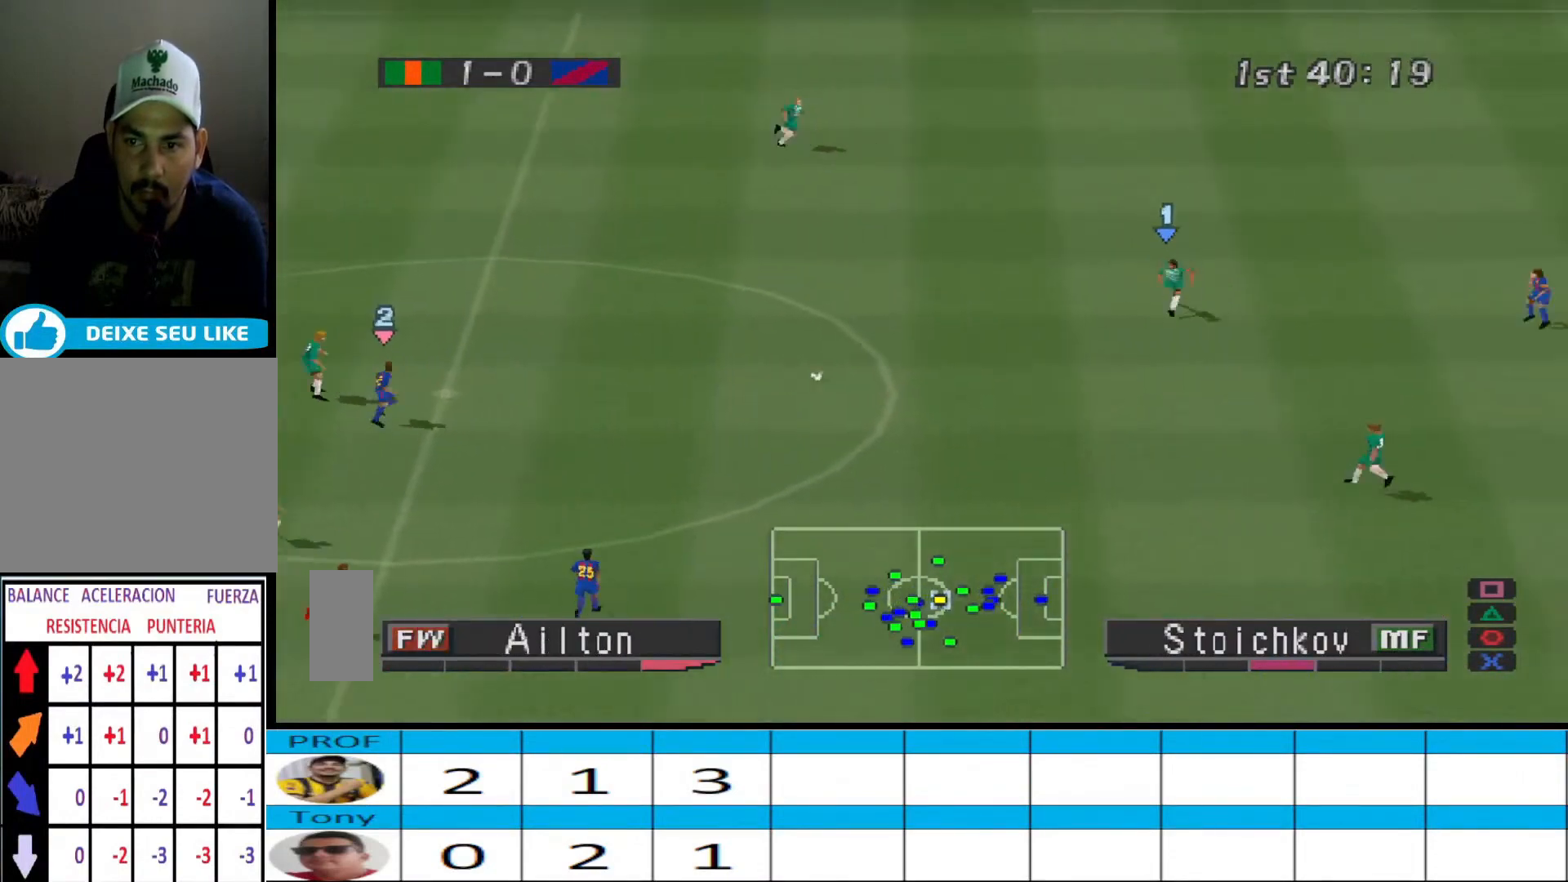
{"buttons": ["DPAD_UP"], "events": [[33, "R1", "up"], [67, "DPAD_UP", "down"], [433, "DPAD_LEFT", "up"]]}
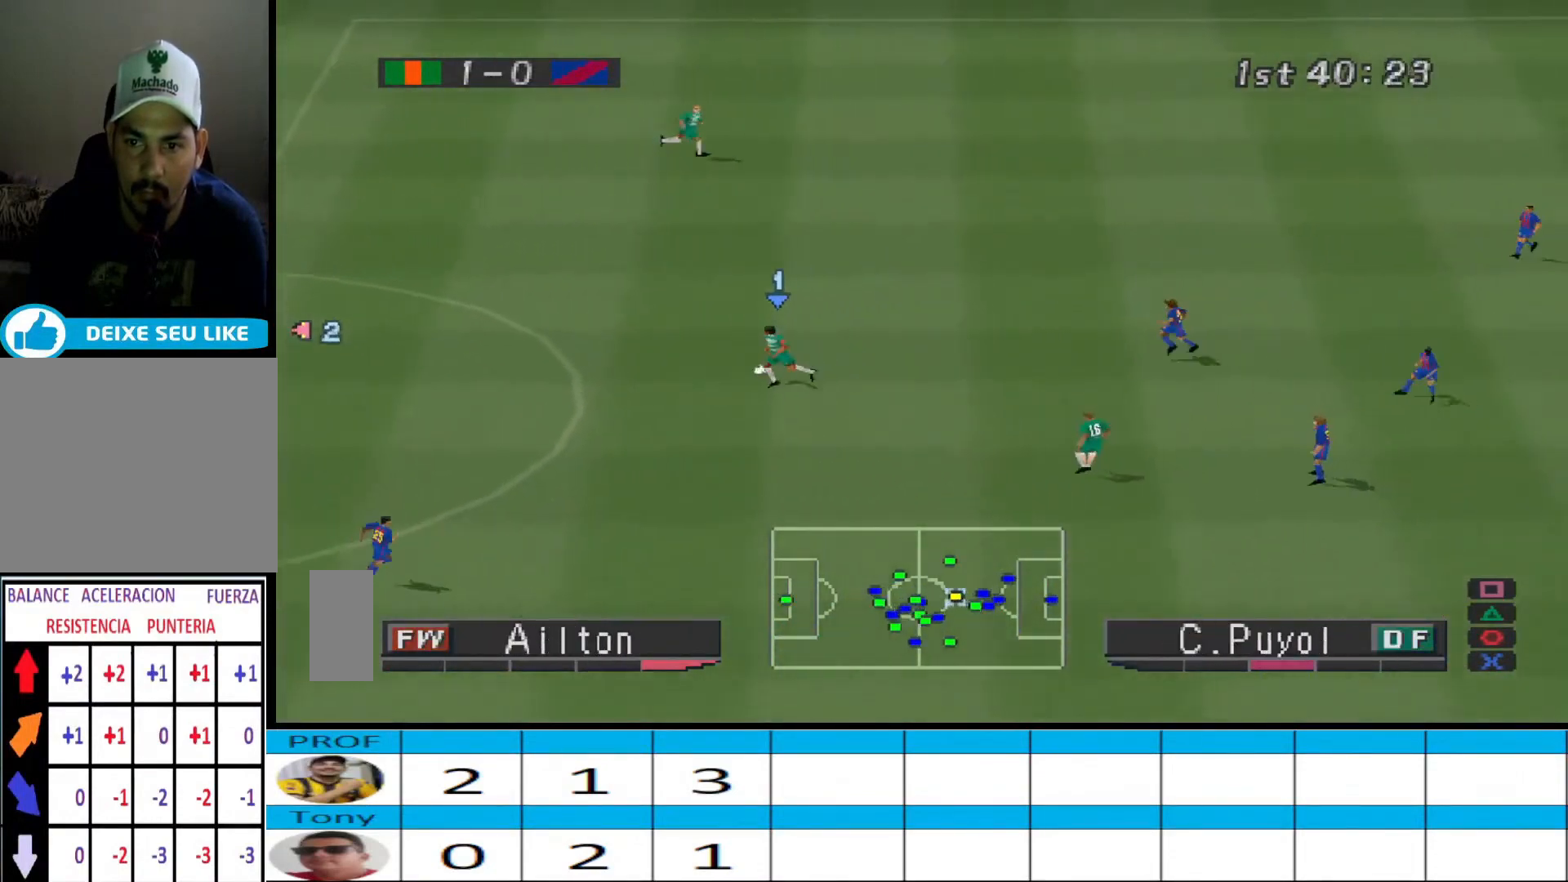
{"buttons": ["DPAD_UP", "DPAD_RIGHT"], "events": [[333, "DPAD_RIGHT", "down"]]}
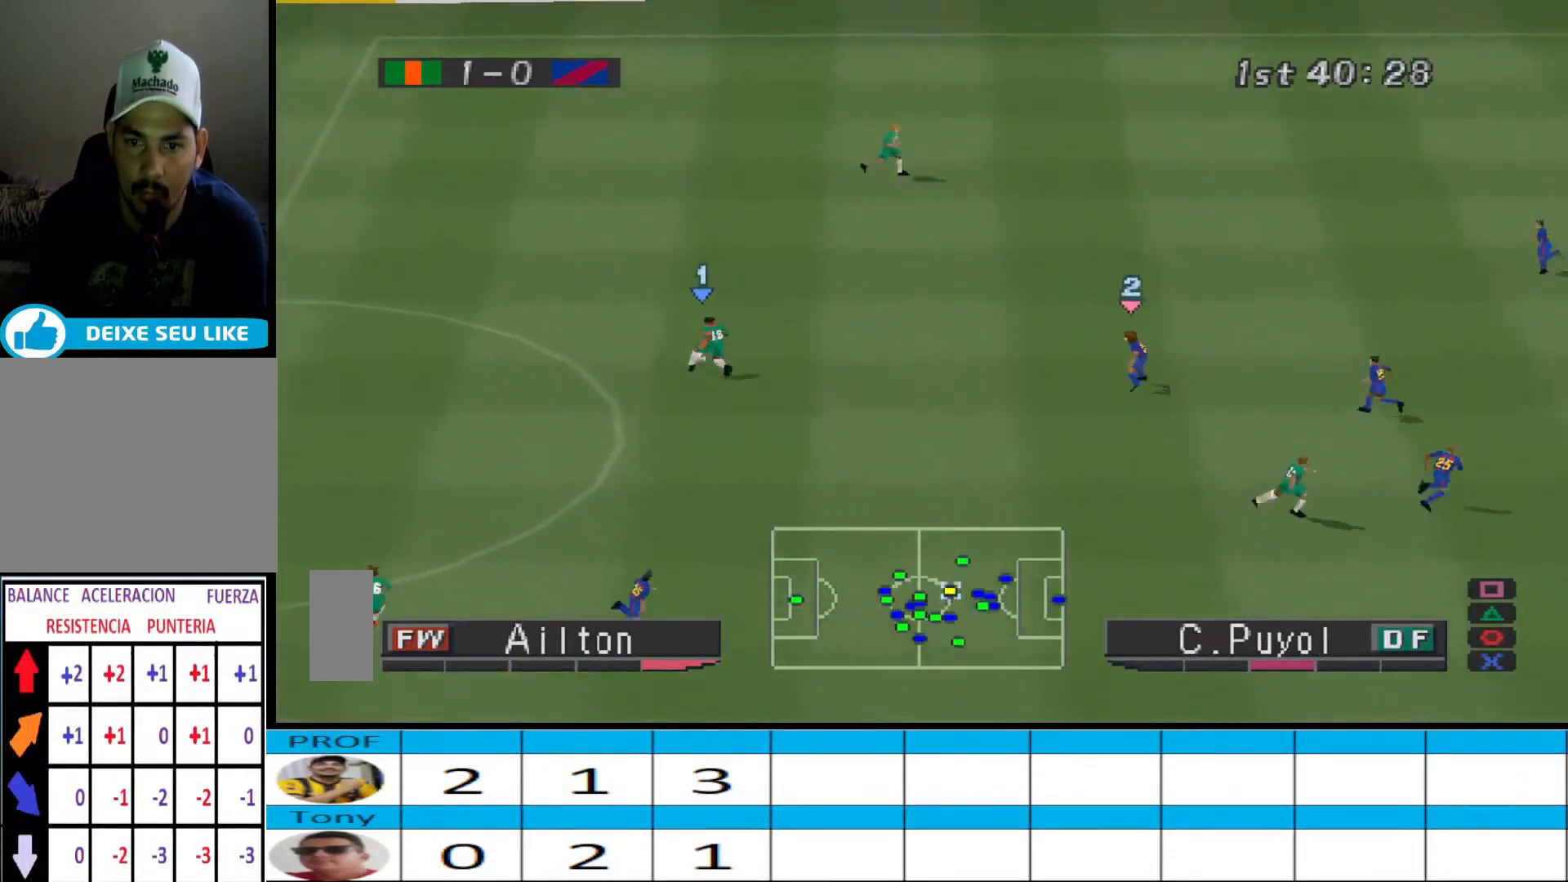
{"buttons": ["DPAD_UP", "DPAD_RIGHT"], "events": []}
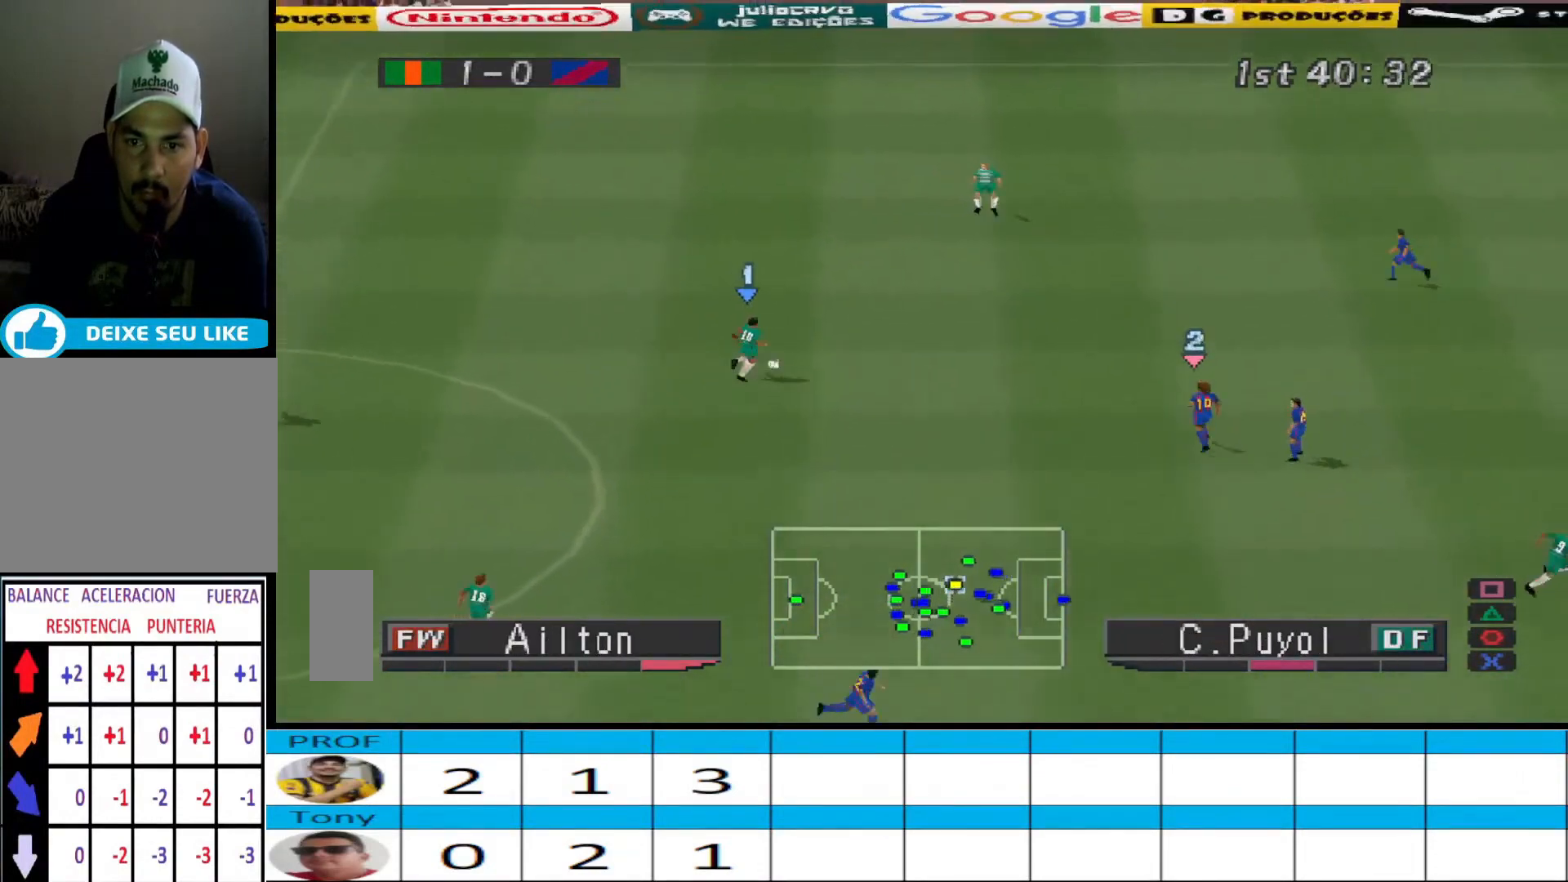
{"buttons": ["DPAD_UP", "DPAD_RIGHT"], "events": []}
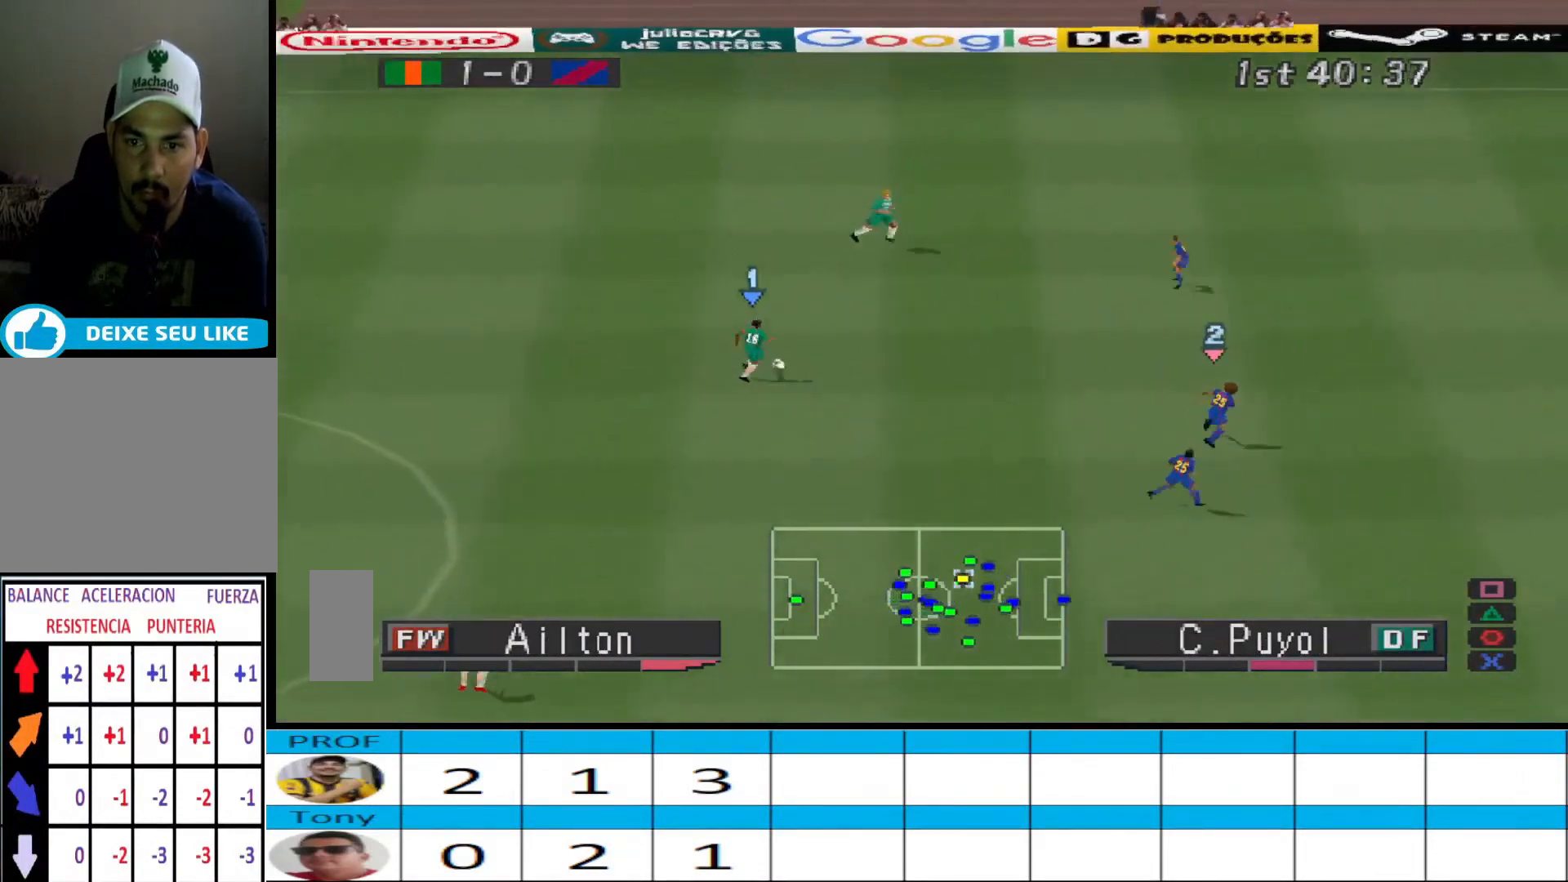
{"buttons": ["DPAD_DOWN"], "events": [[167, "DPAD_UP", "up"], [267, "DPAD_DOWN", "down"], [333, "DPAD_RIGHT", "up"], [367, "DPAD_RIGHT", "down"], [500, "DPAD_RIGHT", "up"]]}
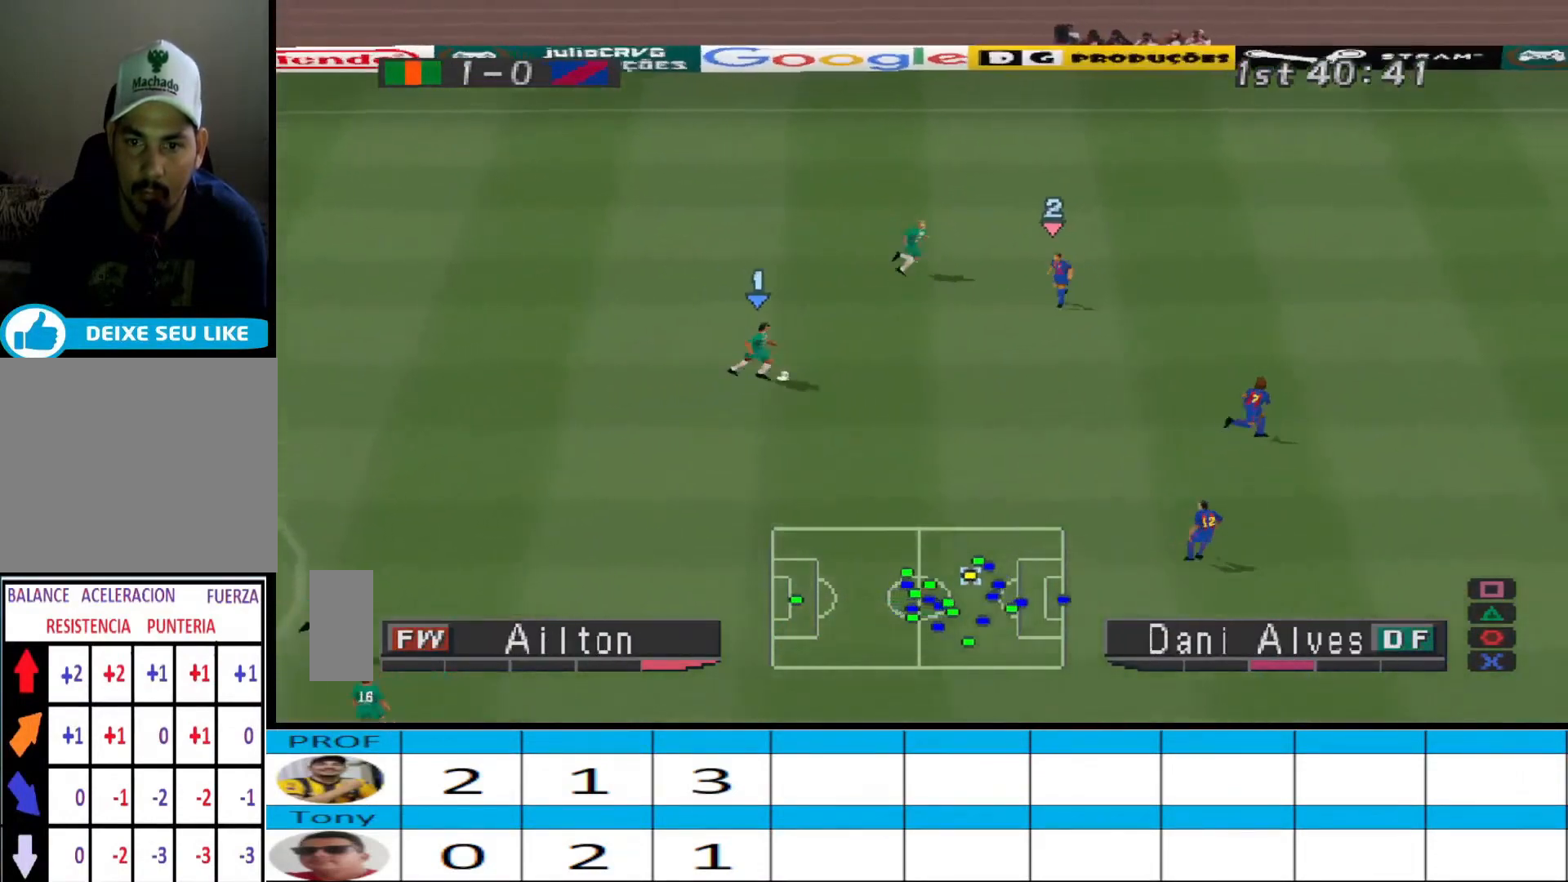
{"buttons": ["DPAD_DOWN", "DPAD_RIGHT"], "events": [[500, "DPAD_RIGHT", "down"]]}